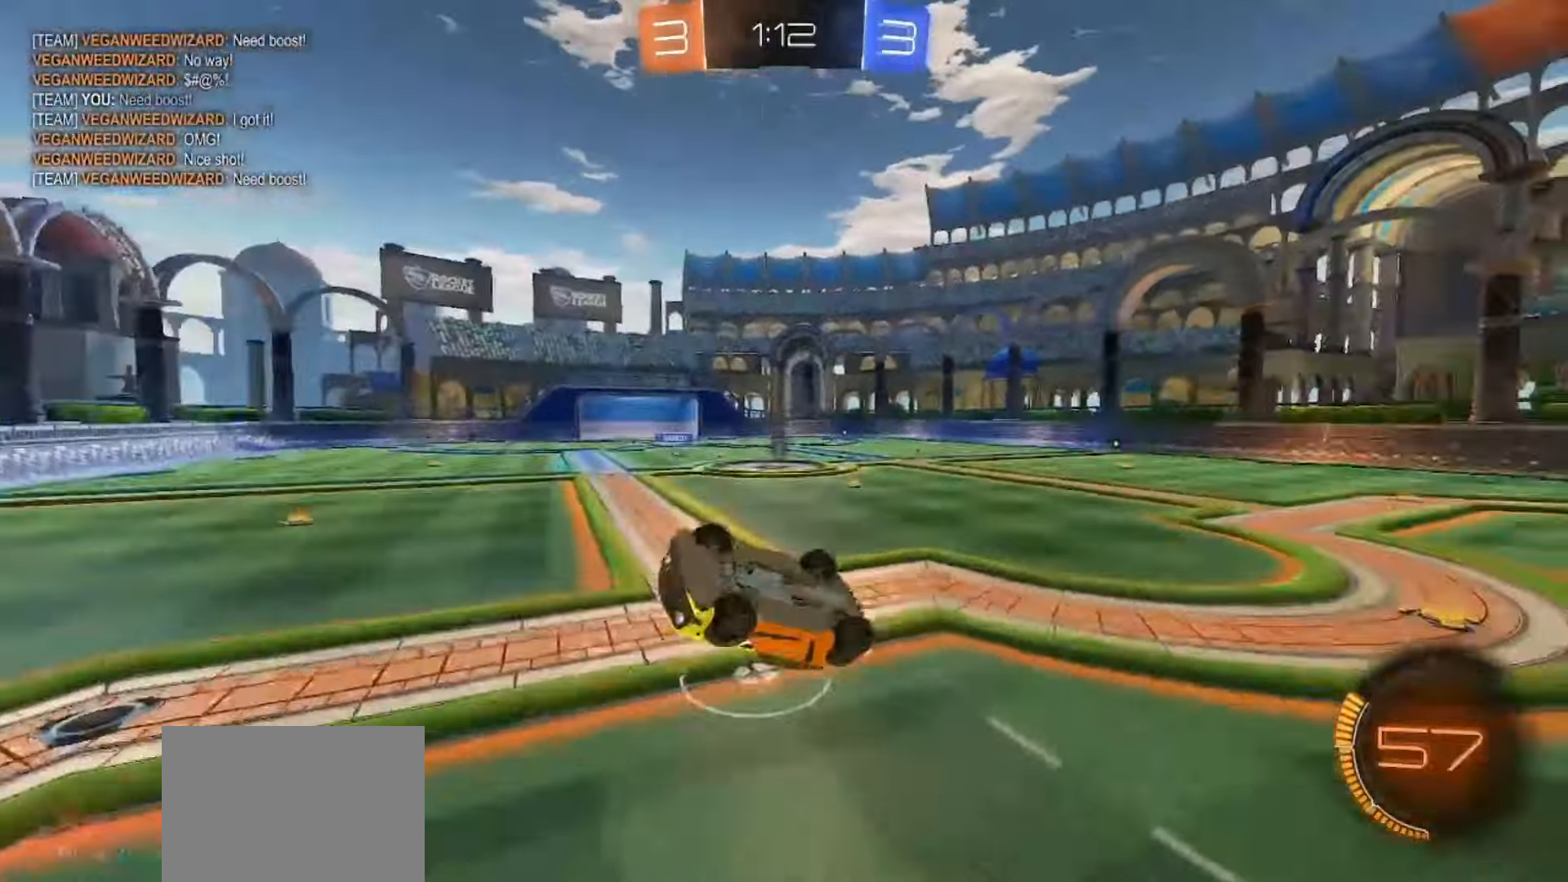
Gameplay with a controller (PlayStation layout); each line is a JSON object with the inputs held at the frame after it. "events" lists button and stick changes between this image and that frame as [ms after this image, input, new state], when the widget could be followed in between. Not read: L3 R3 SELECT TOUCHPAD.
{"buttons": ["R2"], "left_stick": "up", "right_stick": "center", "events": [[200, "TRIANGLE", "down"], [250, "left_stick", "up"], [300, "TRIANGLE", "up"]]}
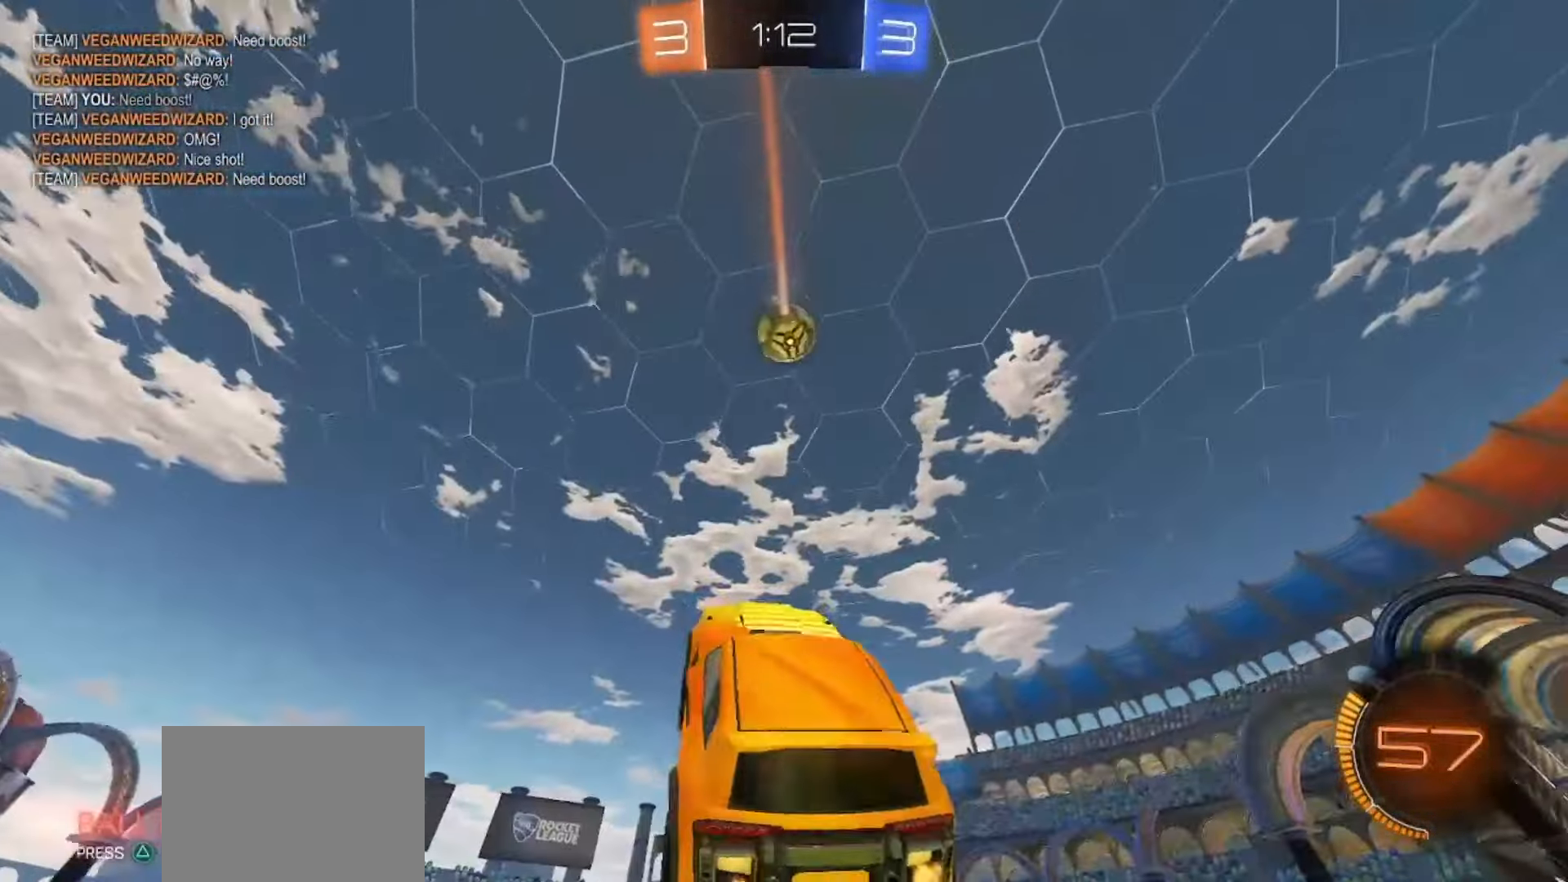
{"buttons": ["SQUARE", "R2"], "left_stick": "right", "right_stick": "center", "events": [[83, "left_stick", "center"], [383, "left_stick", "right"], [450, "SQUARE", "down"]]}
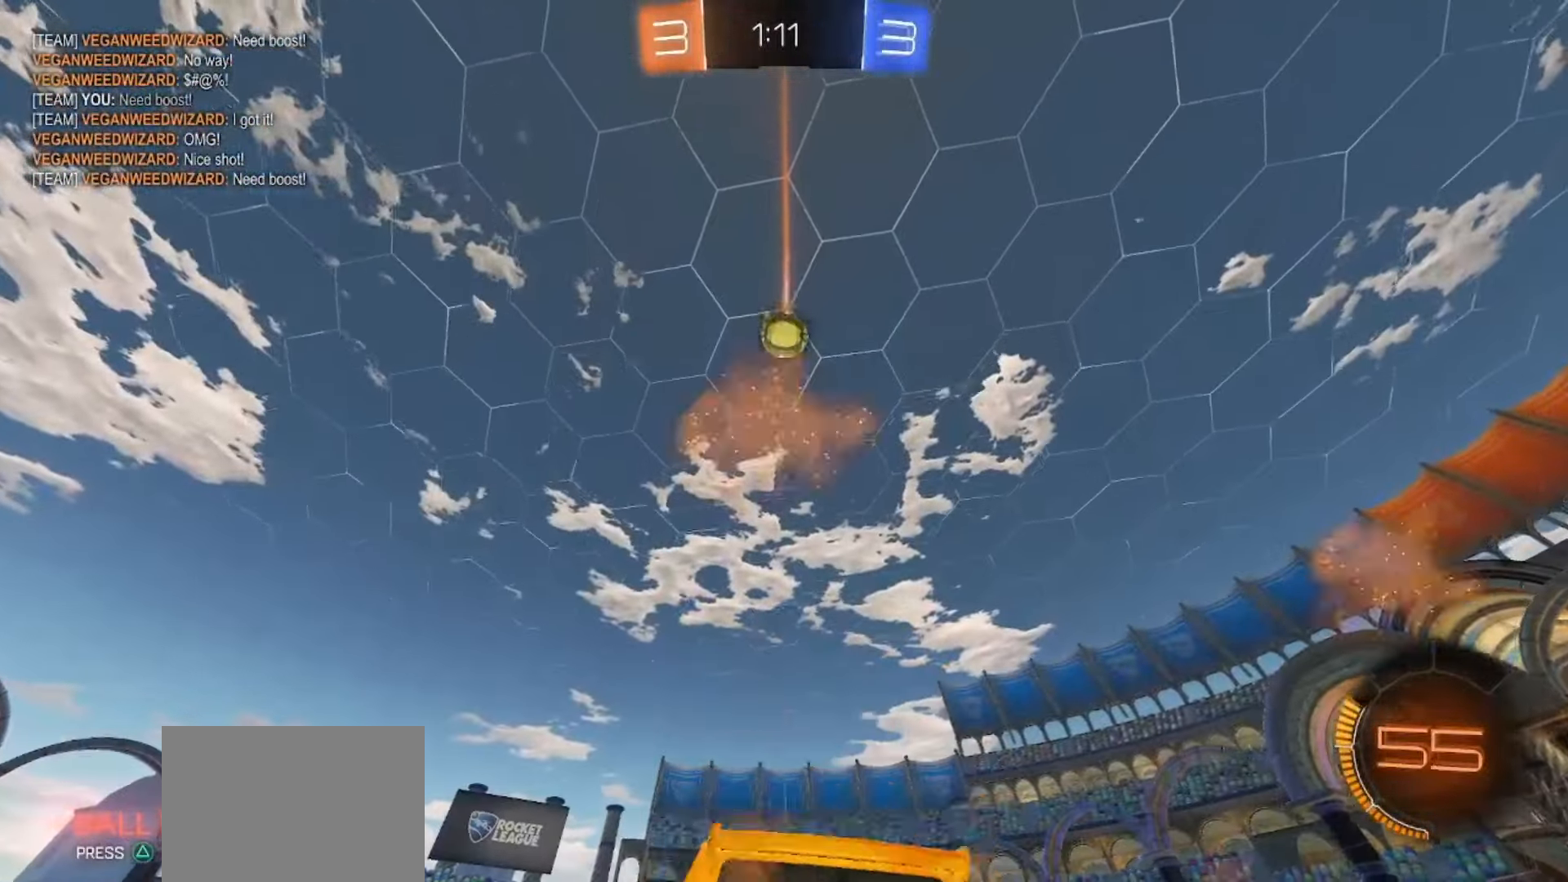
{"buttons": ["R2"], "left_stick": "center", "right_stick": "center", "events": [[50, "left_stick", "center"], [183, "TRIANGLE", "down"], [317, "TRIANGLE", "up"], [467, "SQUARE", "up"]]}
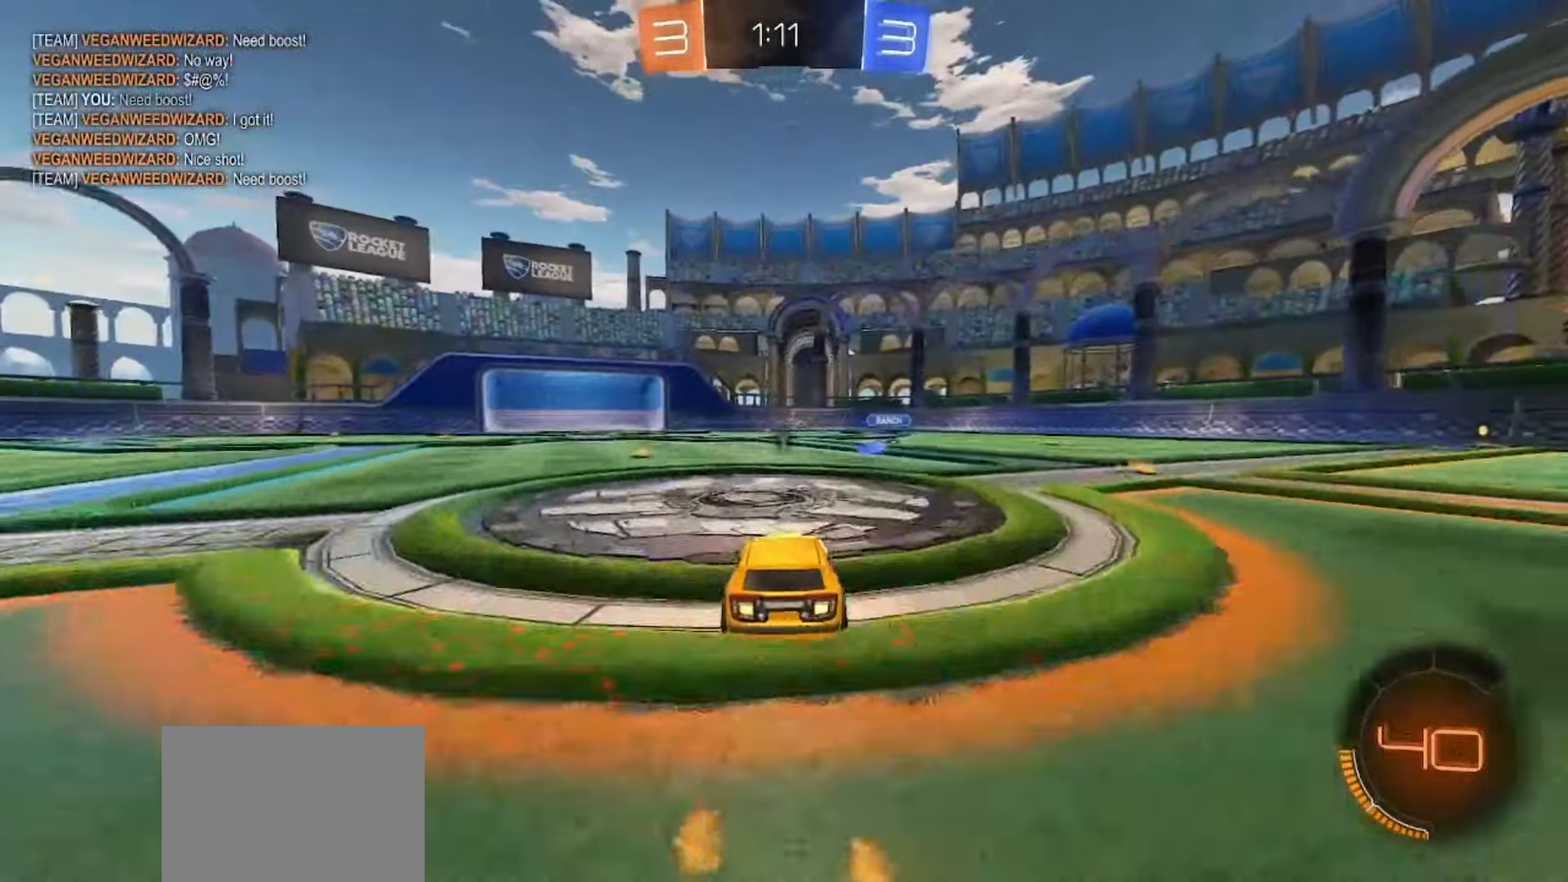
{"buttons": ["R2"], "left_stick": "left", "right_stick": "center", "events": [[167, "left_stick", "right"], [233, "SQUARE", "down"], [233, "left_stick", "center"], [483, "left_stick", "left"], [500, "SQUARE", "up"]]}
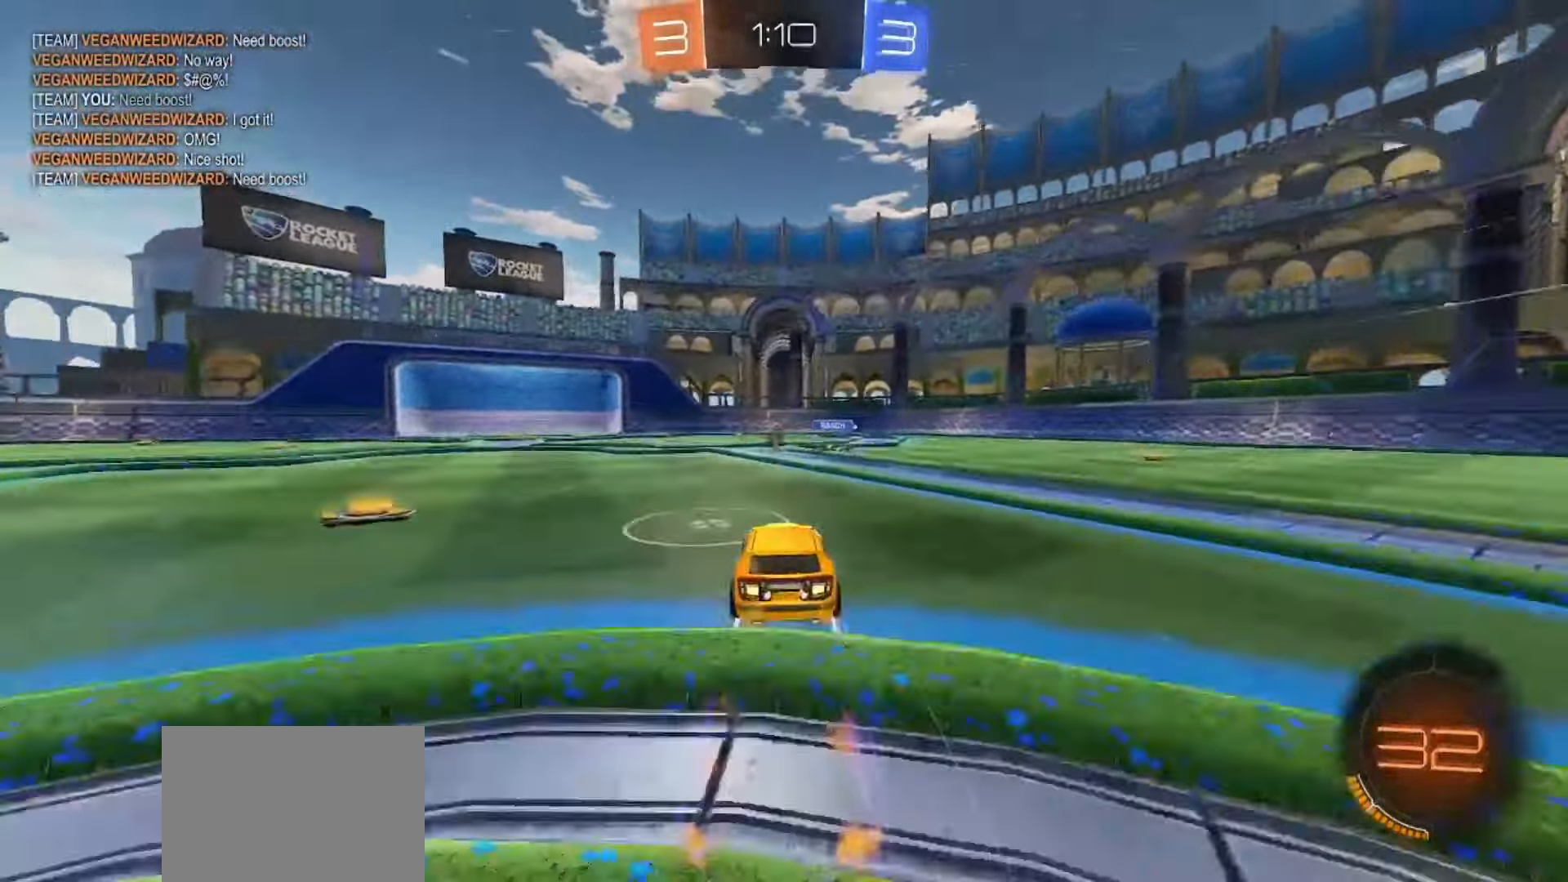
{"buttons": ["SQUARE", "R2"], "left_stick": "left", "right_stick": "center", "events": [[67, "left_stick", "center"], [200, "R2", "up"], [433, "R2", "down"], [433, "SQUARE", "down"], [450, "left_stick", "left"]]}
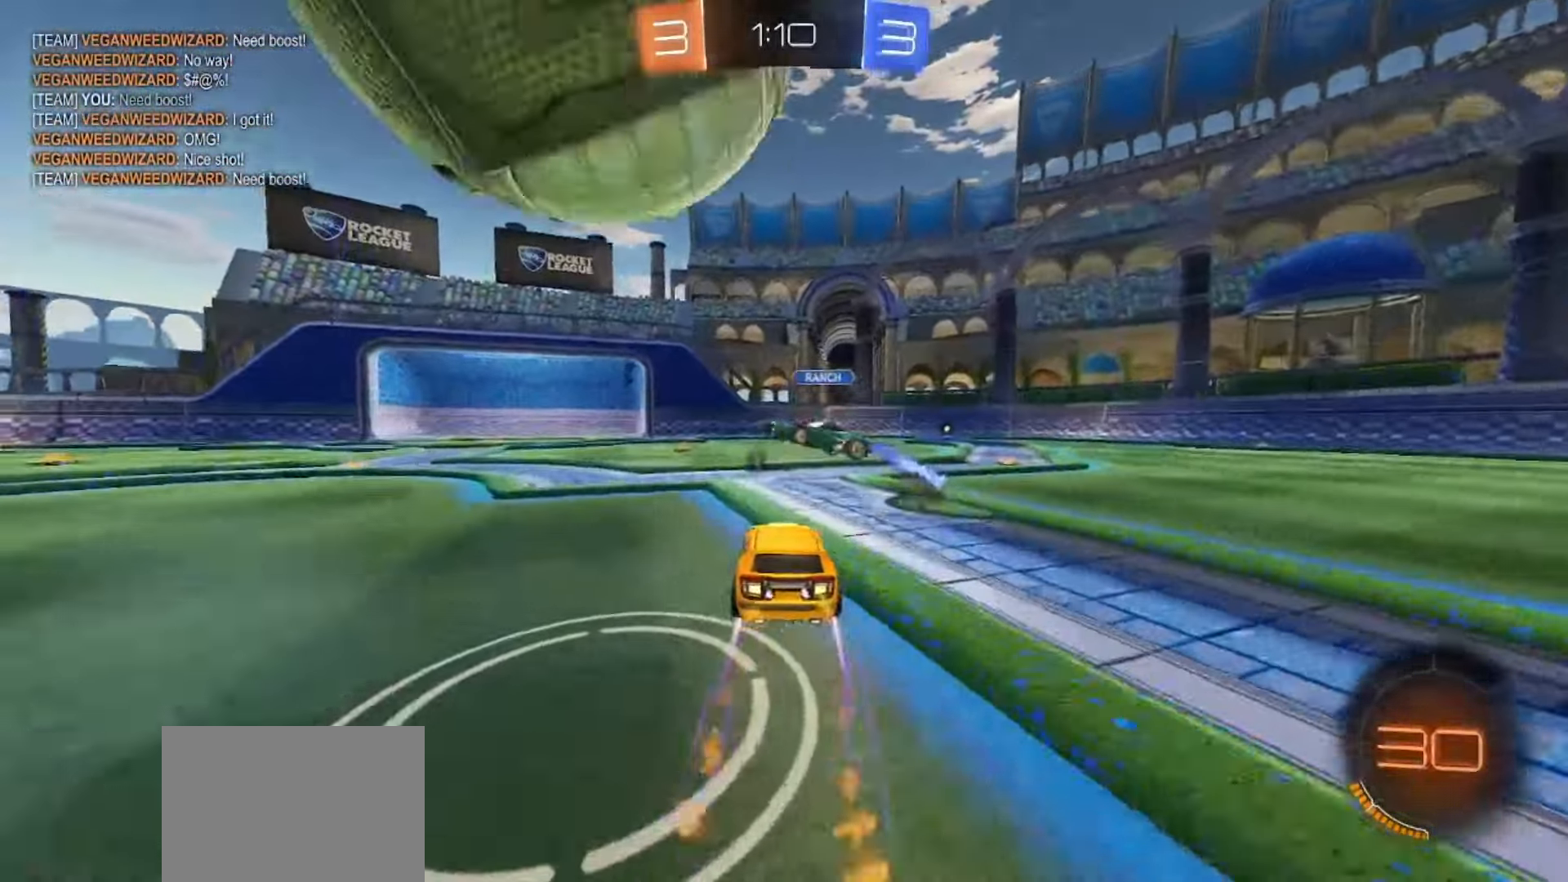
{"buttons": [], "left_stick": "right", "right_stick": "center", "events": [[83, "left_stick", "down"], [100, "SQUARE", "up"], [167, "left_stick", "center"], [217, "TRIANGLE", "down"], [233, "left_stick", "right"], [317, "R2", "up"], [317, "TRIANGLE", "up"]]}
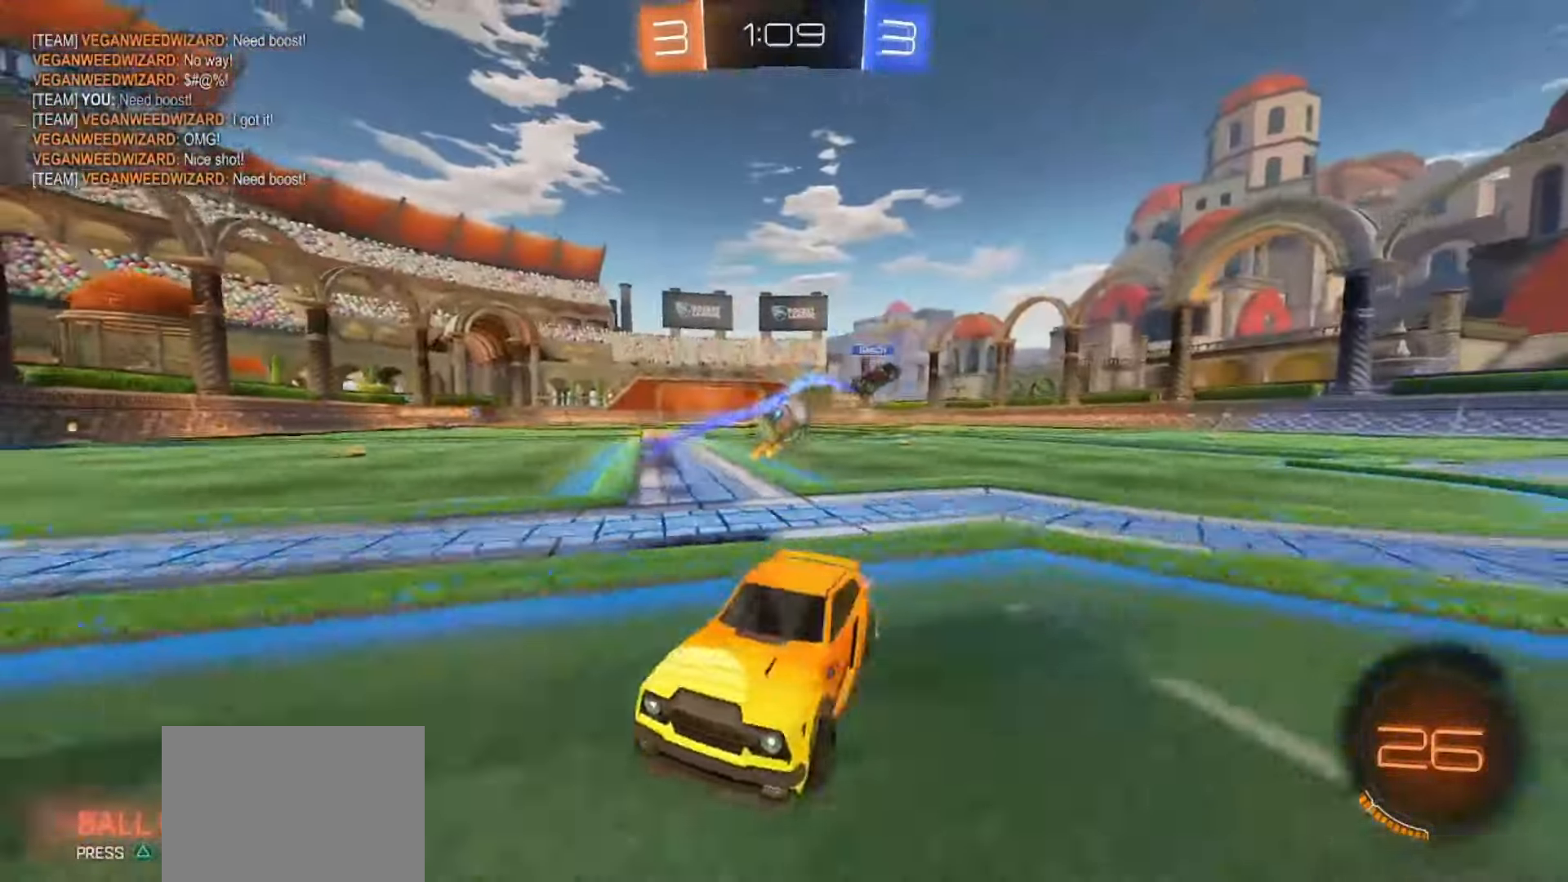
{"buttons": ["SQUARE", "R2"], "left_stick": "right", "right_stick": "center", "events": [[83, "R2", "down"], [200, "SQUARE", "down"], [317, "TRIANGLE", "down"], [383, "TRIANGLE", "up"]]}
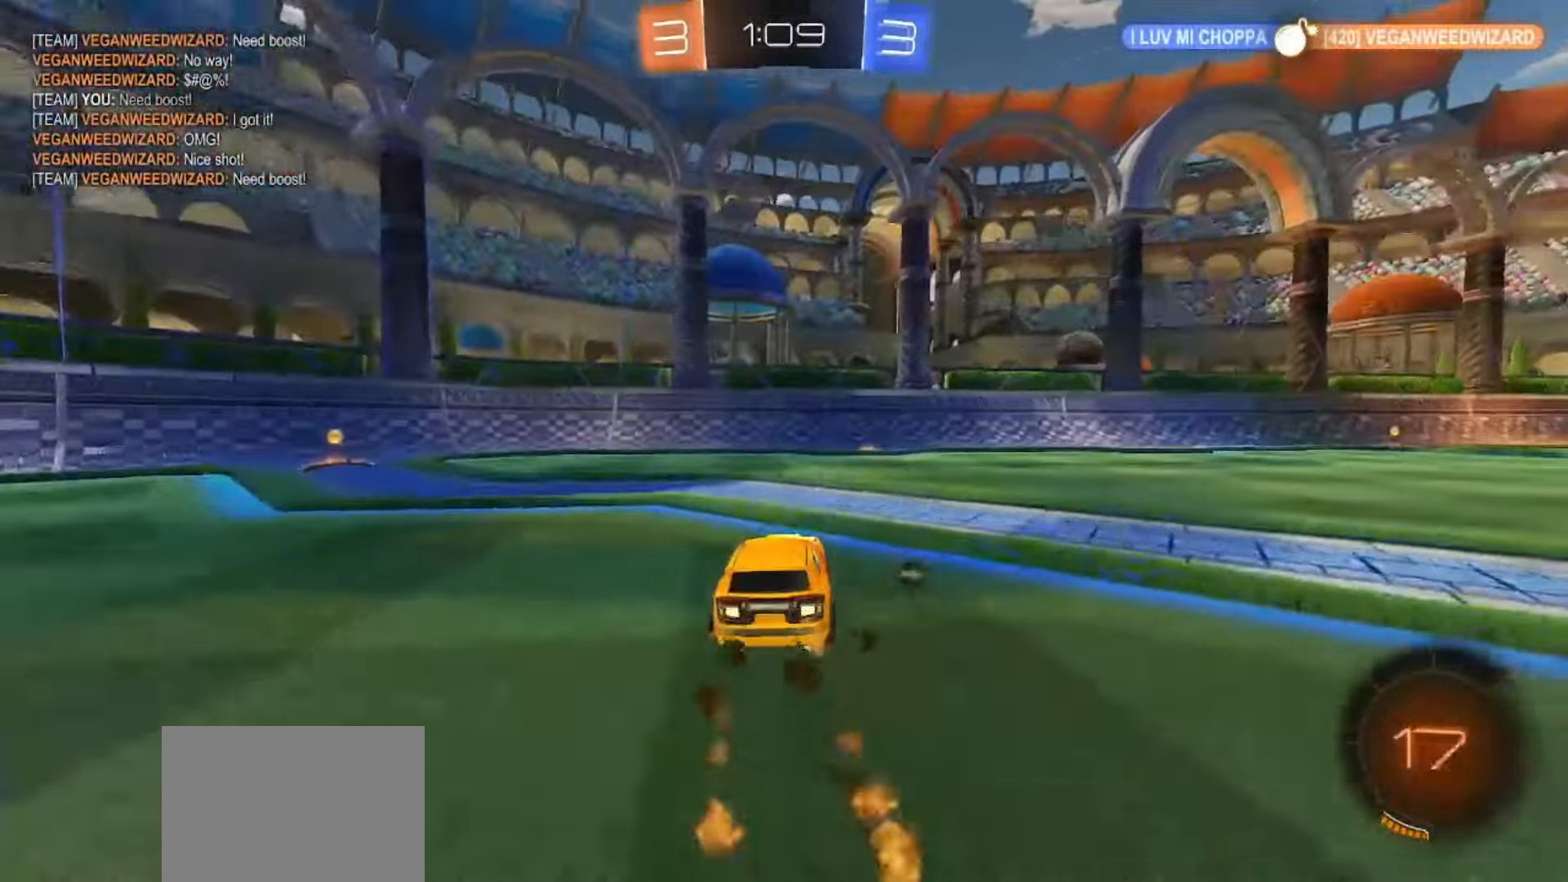
{"buttons": ["SQUARE", "R2"], "left_stick": "right", "right_stick": "center"}
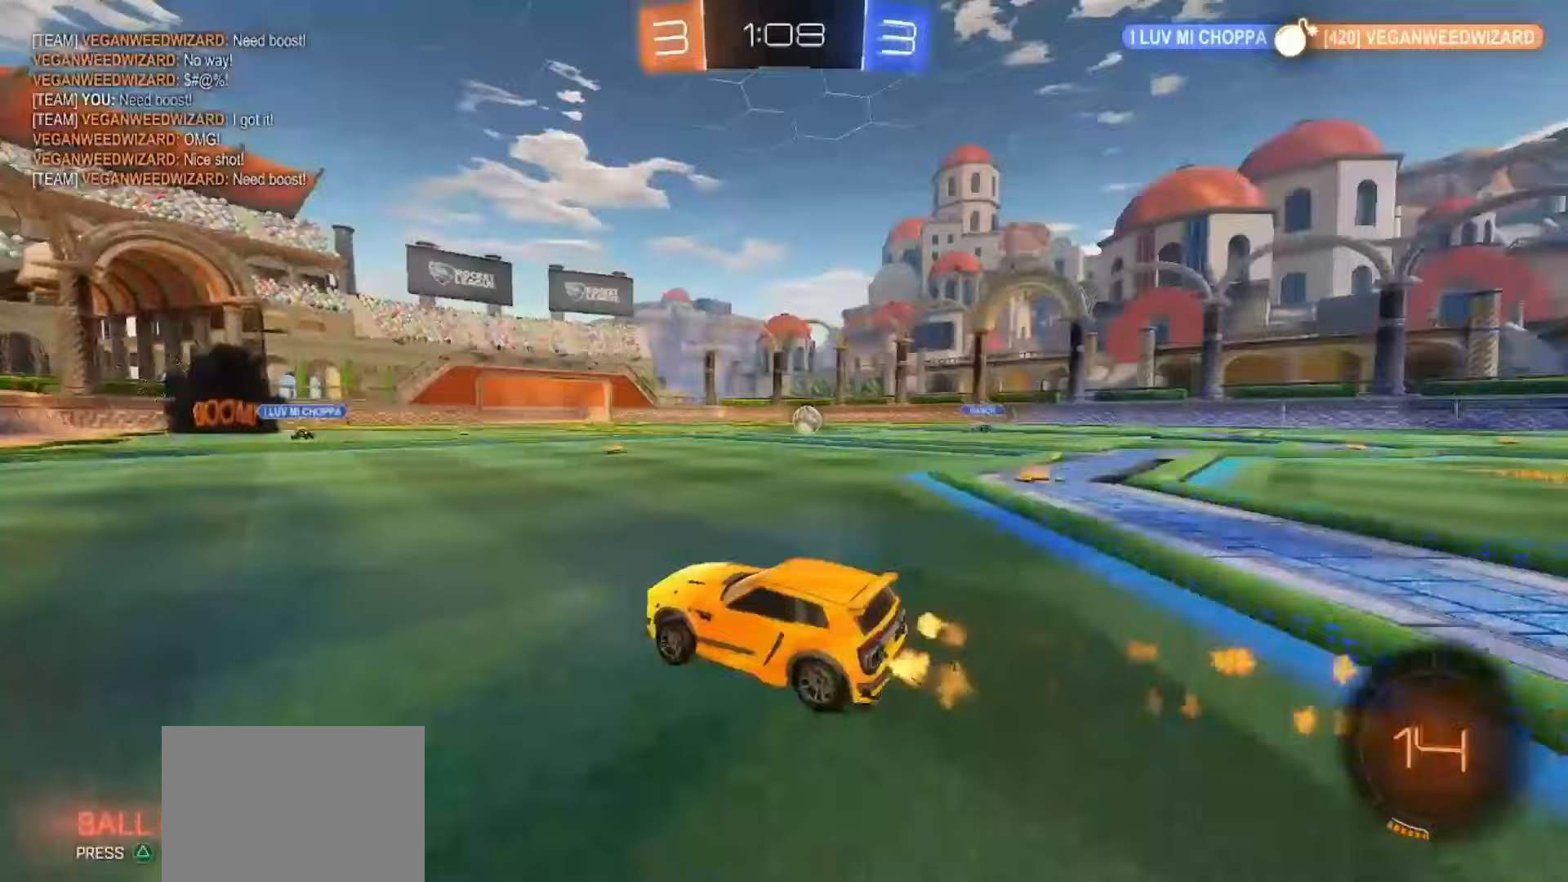
{"buttons": ["R2"], "left_stick": "right", "right_stick": "center", "events": [[417, "SQUARE", "up"]]}
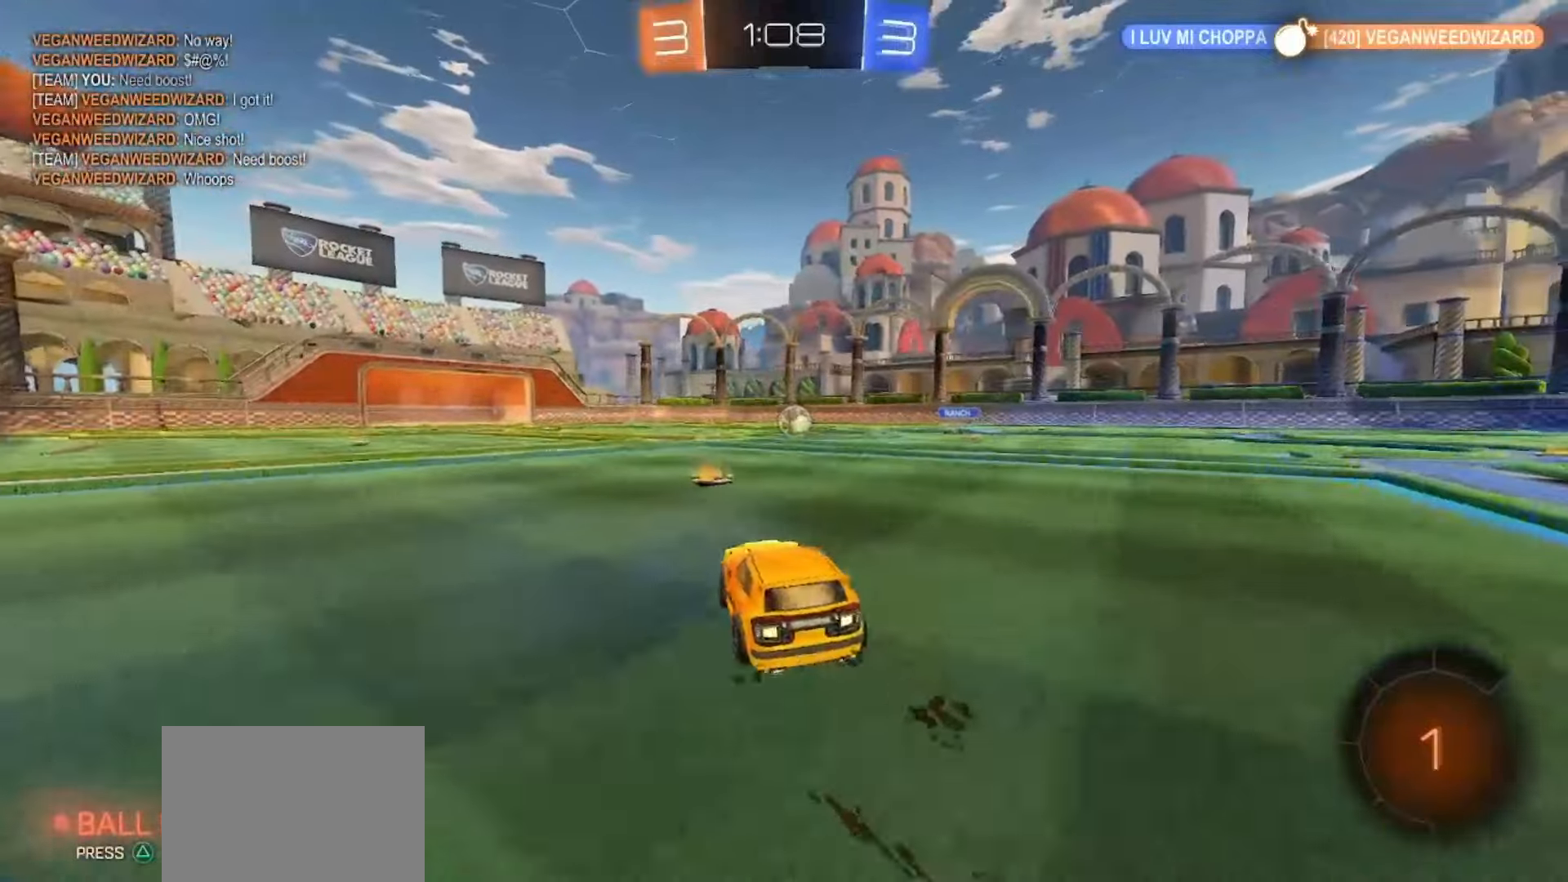
{"buttons": ["TRIANGLE", "R2"], "left_stick": "down-left", "right_stick": "center", "events": [[17, "SQUARE", "down"], [50, "CROSS", "down"], [50, "left_stick", "up"], [67, "SQUARE", "up"], [83, "CROSS", "up"], [133, "CROSS", "down"], [133, "SQUARE", "down"], [183, "left_stick", "down"], [283, "CROSS", "up"], [333, "SQUARE", "up"], [400, "TRIANGLE", "down"], [483, "left_stick", "down-left"]]}
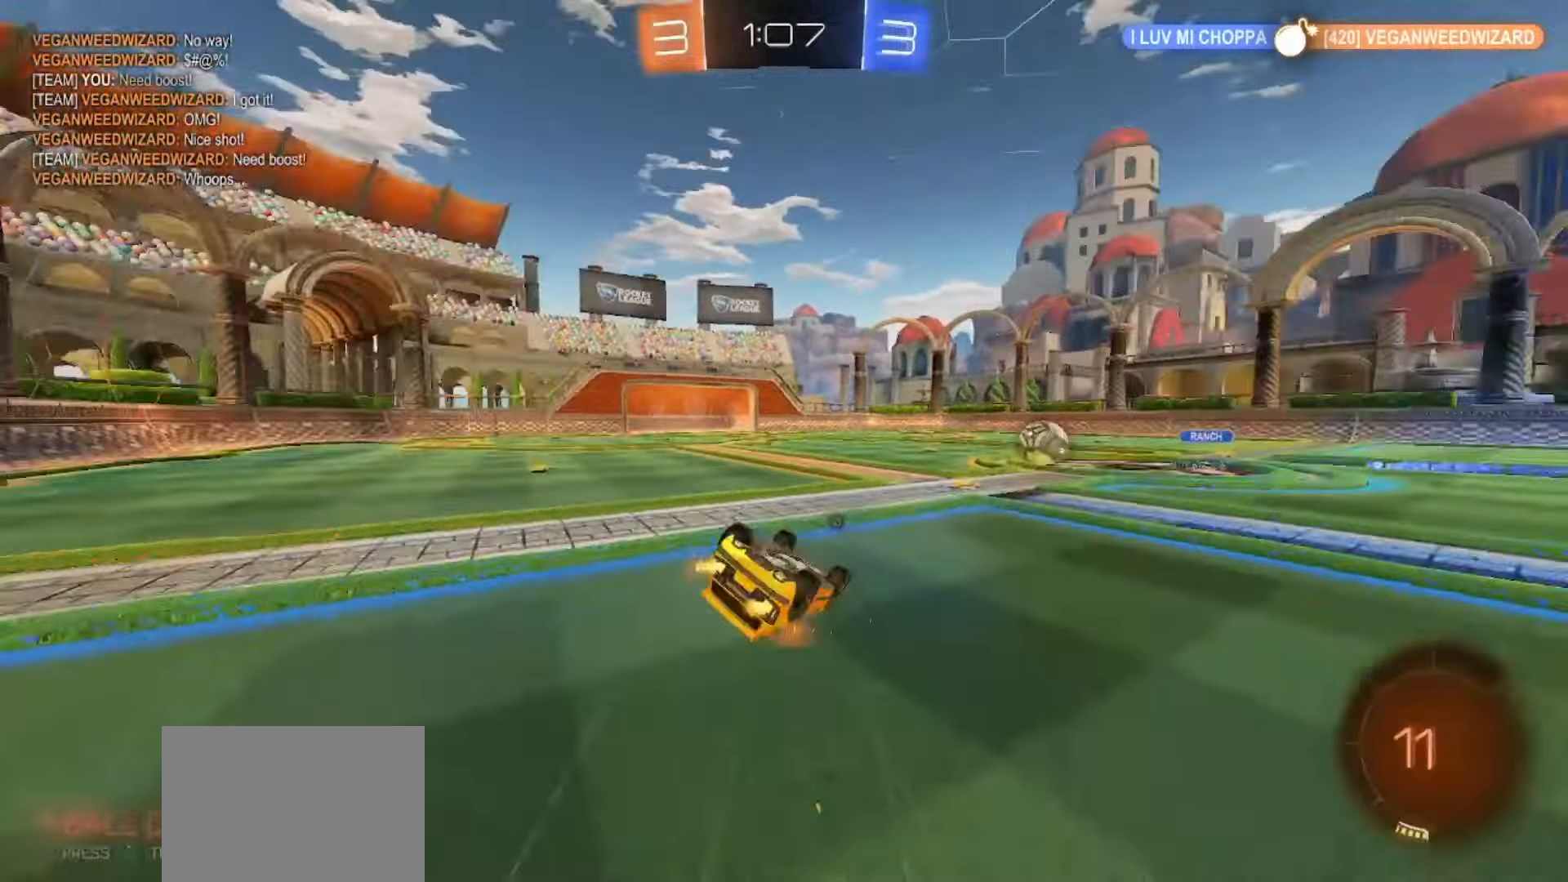
{"buttons": ["R2"], "left_stick": "center", "right_stick": "center", "events": [[17, "TRIANGLE", "up"], [100, "TRIANGLE", "down"], [167, "TRIANGLE", "up"], [417, "left_stick", "center"]]}
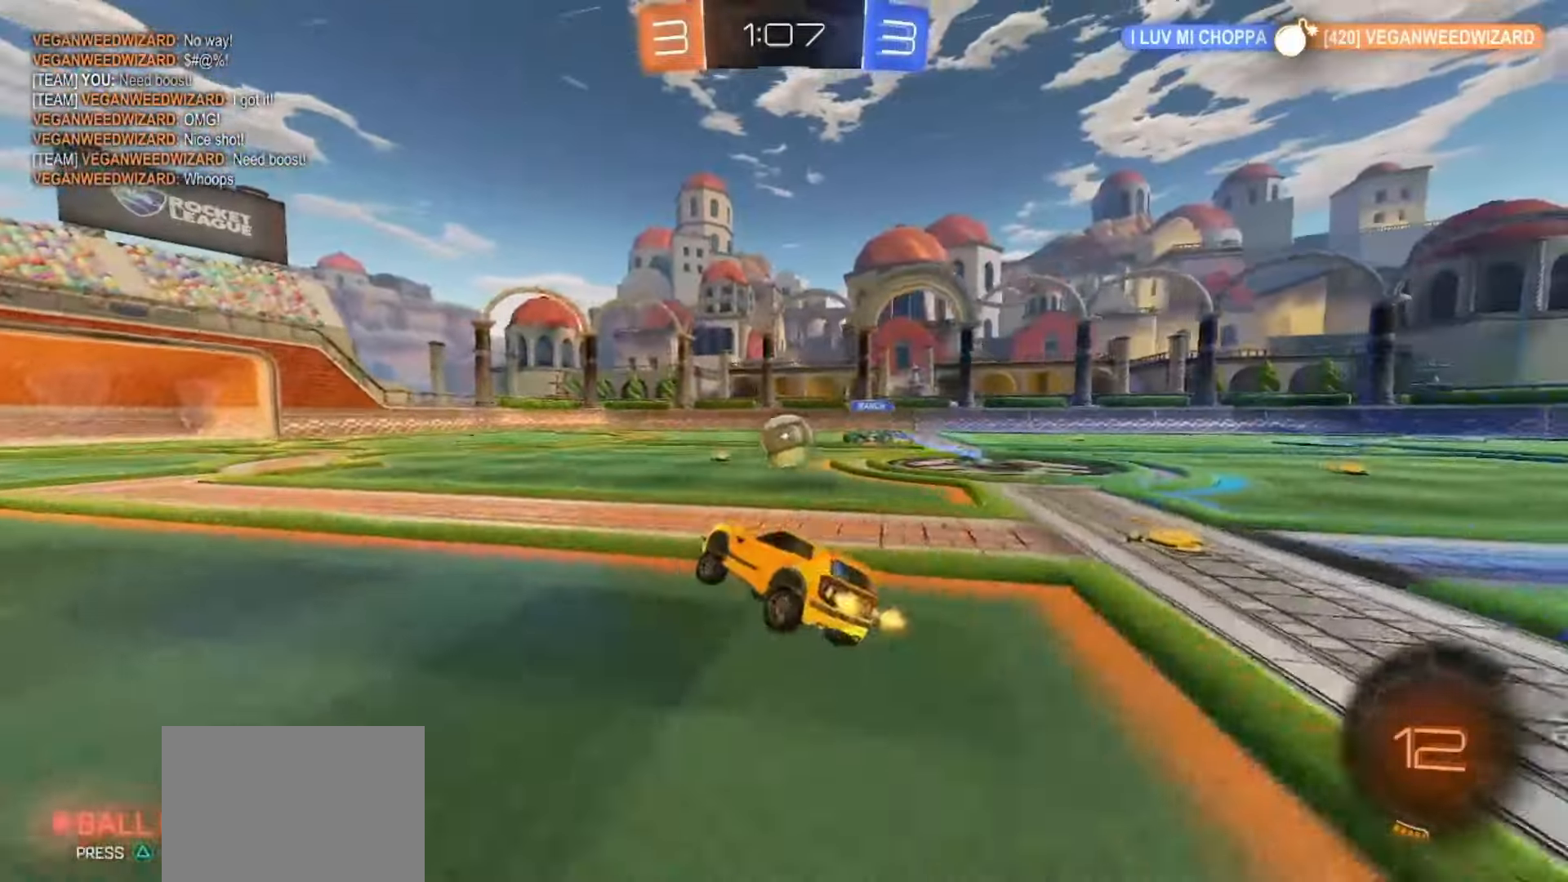
{"buttons": ["R2"], "left_stick": "center", "right_stick": "center", "events": [[300, "left_stick", "left"], [317, "SQUARE", "down"], [400, "left_stick", "center"], [467, "SQUARE", "up"]]}
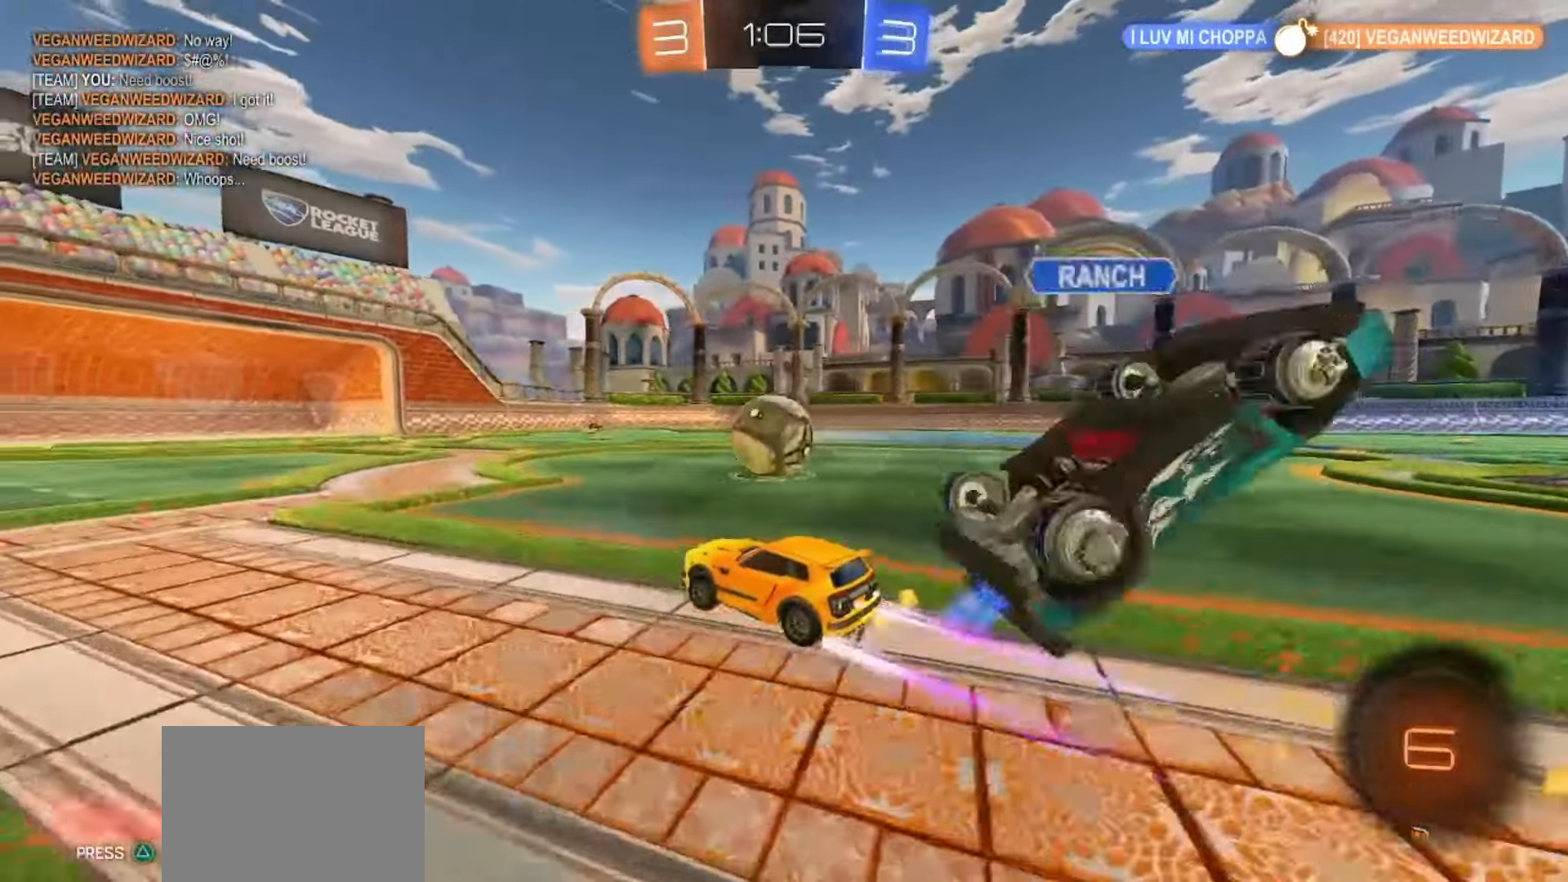
{"buttons": ["R2"], "left_stick": "right", "right_stick": "center"}
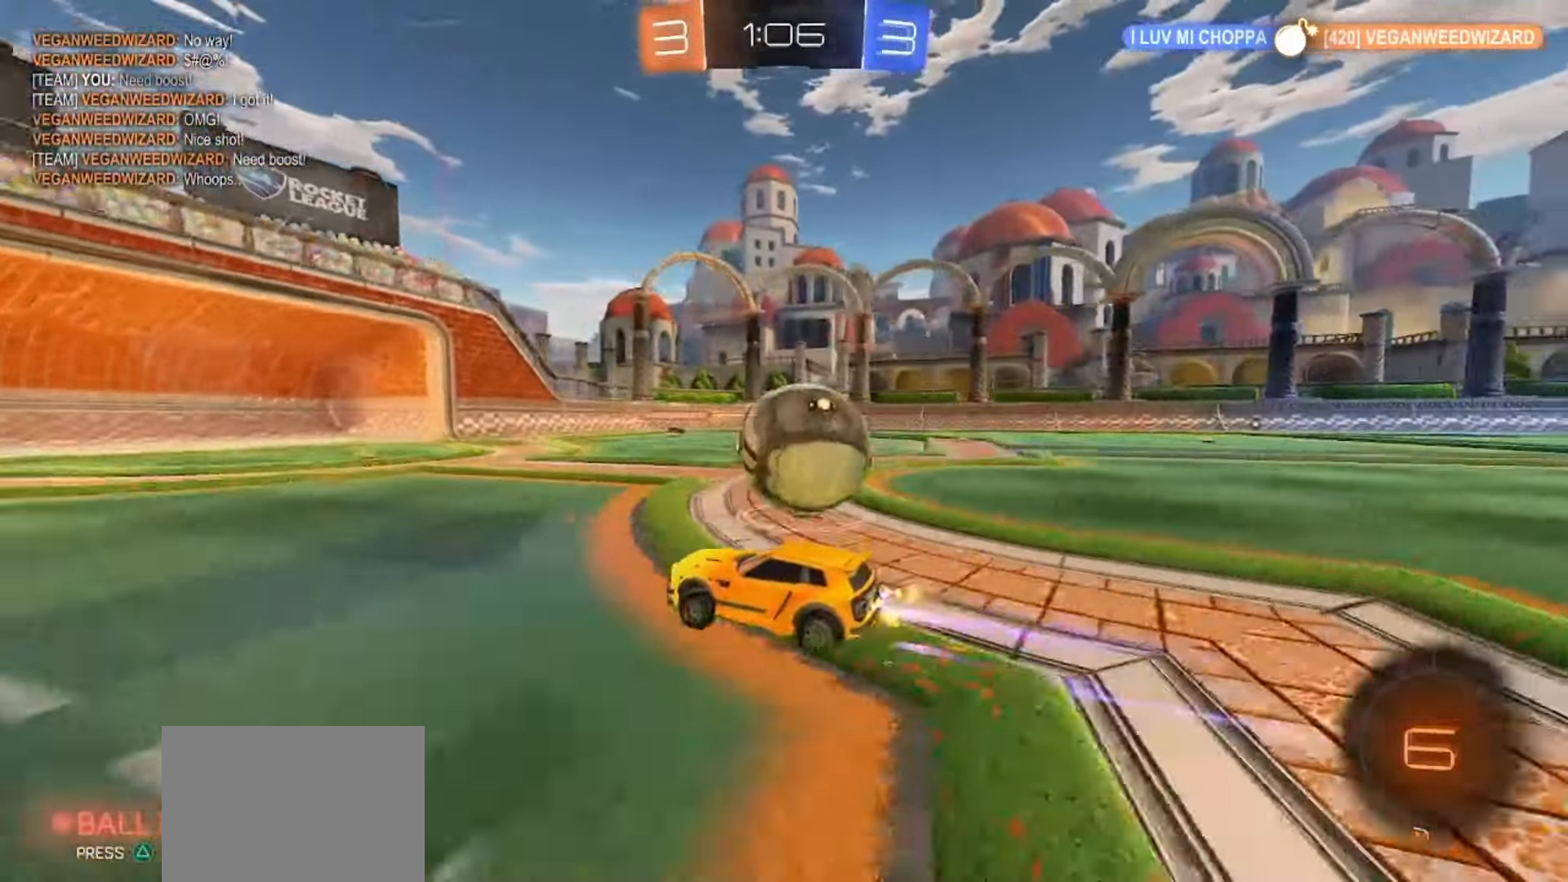
{"buttons": [], "left_stick": "center", "right_stick": "center", "events": [[250, "R2", "up"], [367, "left_stick", "center"]]}
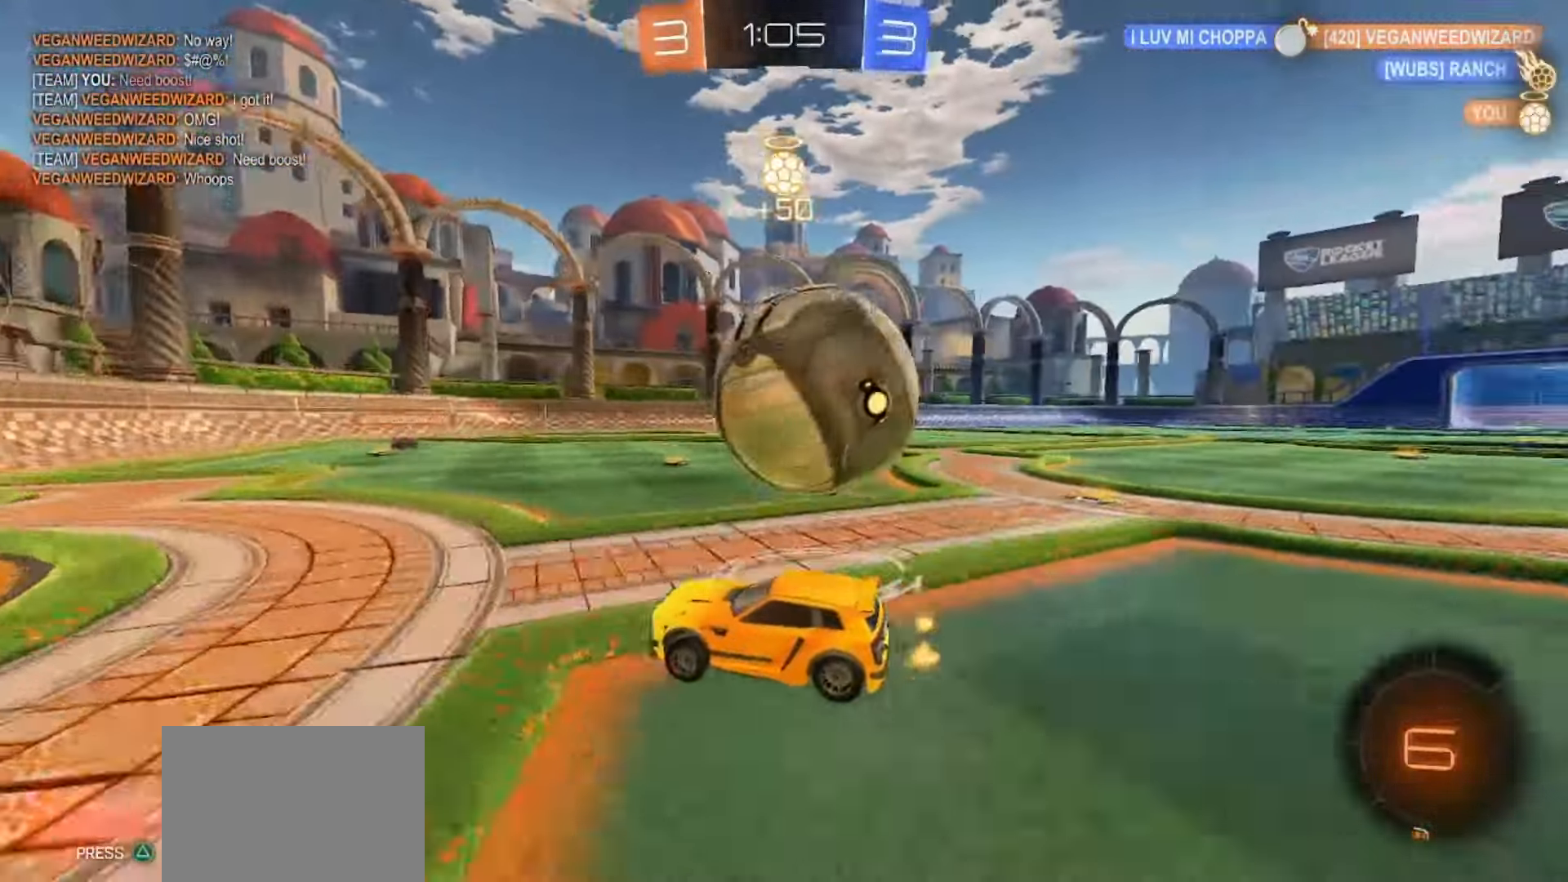
{"buttons": [], "left_stick": "right", "right_stick": "center", "events": [[83, "left_stick", "down-right"], [133, "L2", "down"], [150, "R2", "down"], [167, "CROSS", "down"], [167, "SQUARE", "down"], [217, "L2", "up"], [217, "left_stick", "right"], [283, "CROSS", "up"], [283, "SQUARE", "up"], [333, "CROSS", "down"], [333, "SQUARE", "down"], [417, "CROSS", "up"], [417, "R2", "up"], [417, "SQUARE", "up"]]}
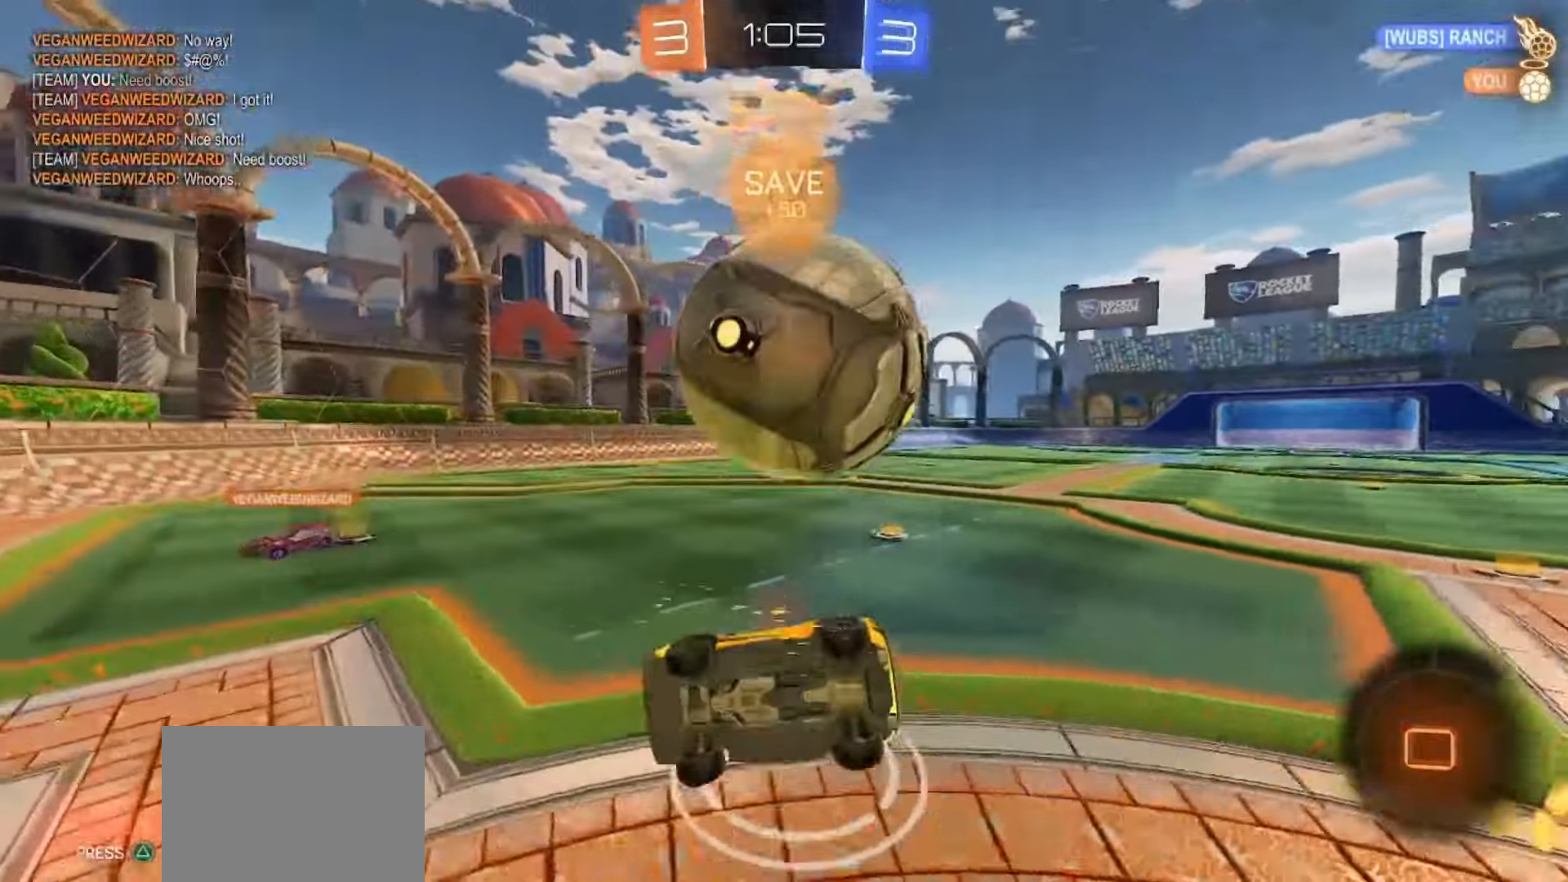
{"buttons": [], "left_stick": "right", "right_stick": "center"}
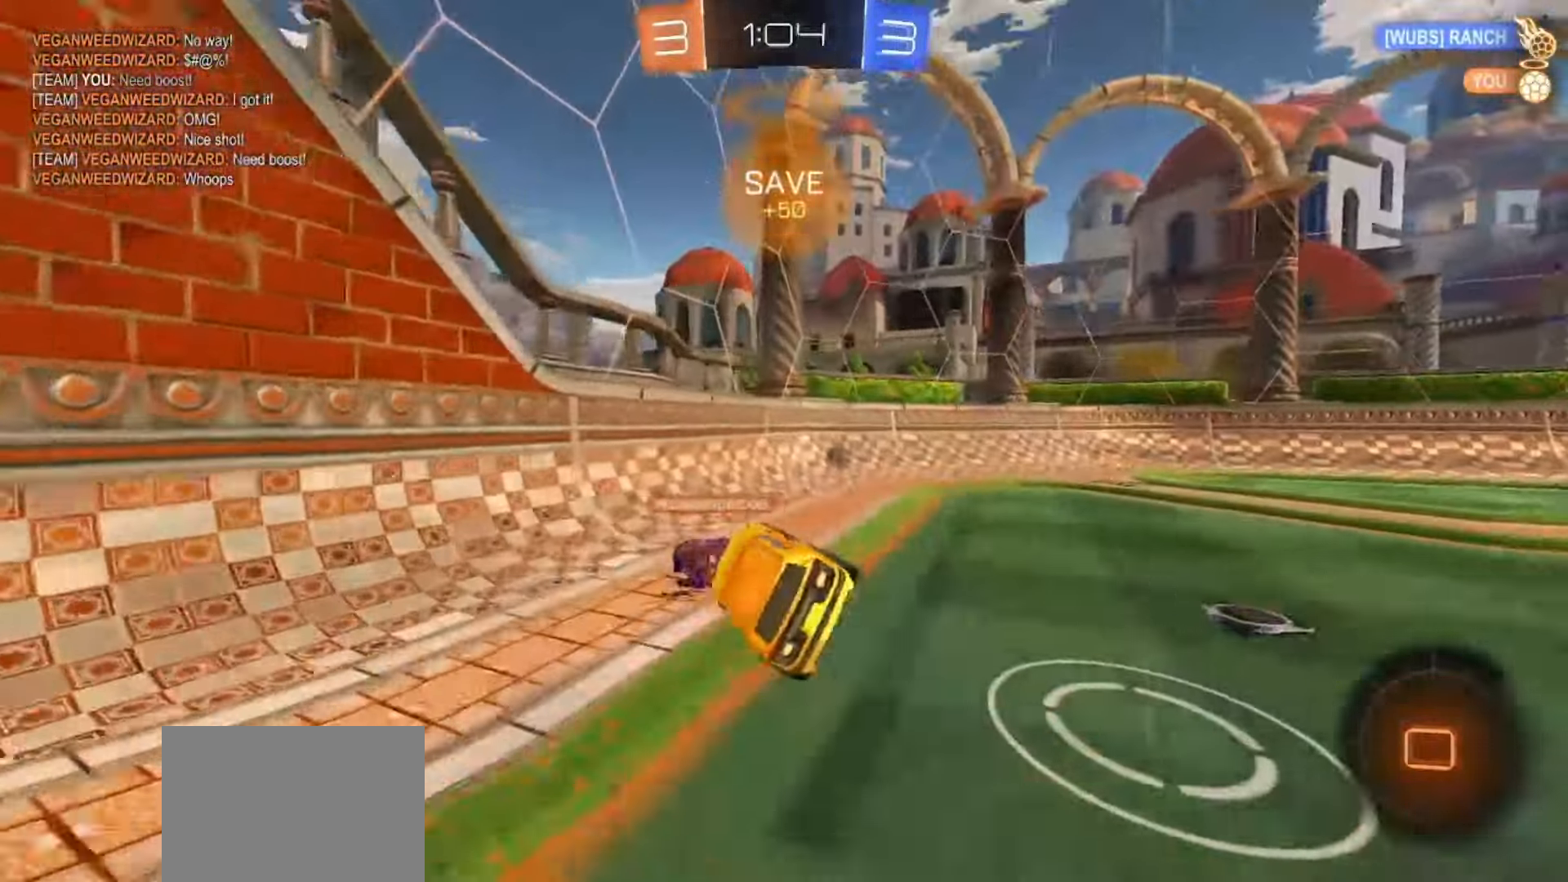
{"buttons": [], "left_stick": "center", "right_stick": "center", "events": [[217, "left_stick", "center"]]}
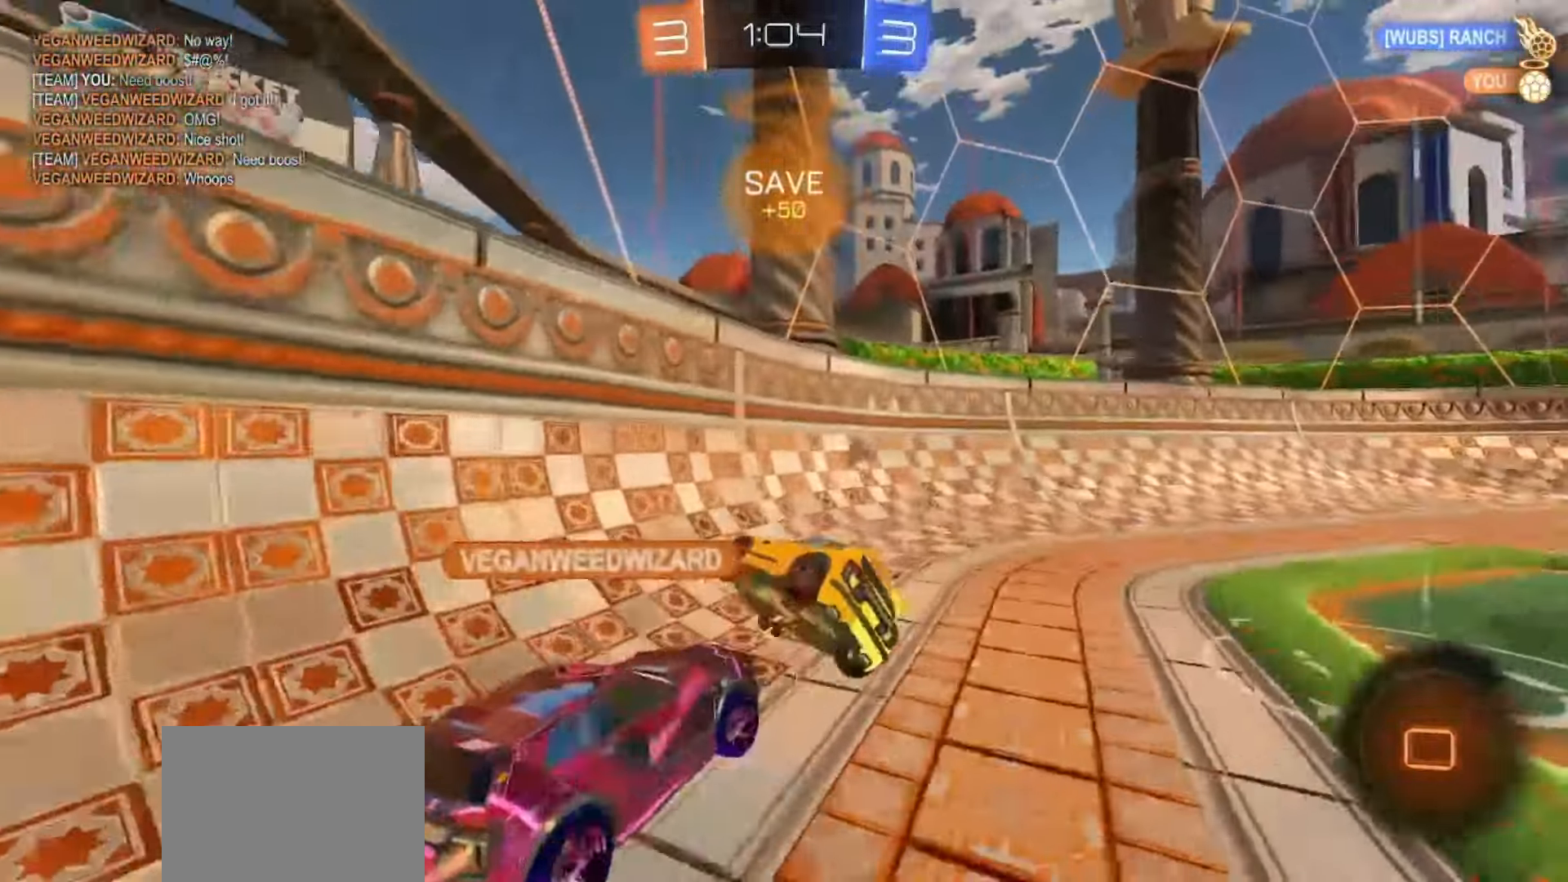
{"buttons": [], "left_stick": "center", "right_stick": "center", "events": [[183, "DPAD_UP", "down"], [267, "DPAD_UP", "up"], [333, "DPAD_UP", "down"], [400, "DPAD_UP", "up"]]}
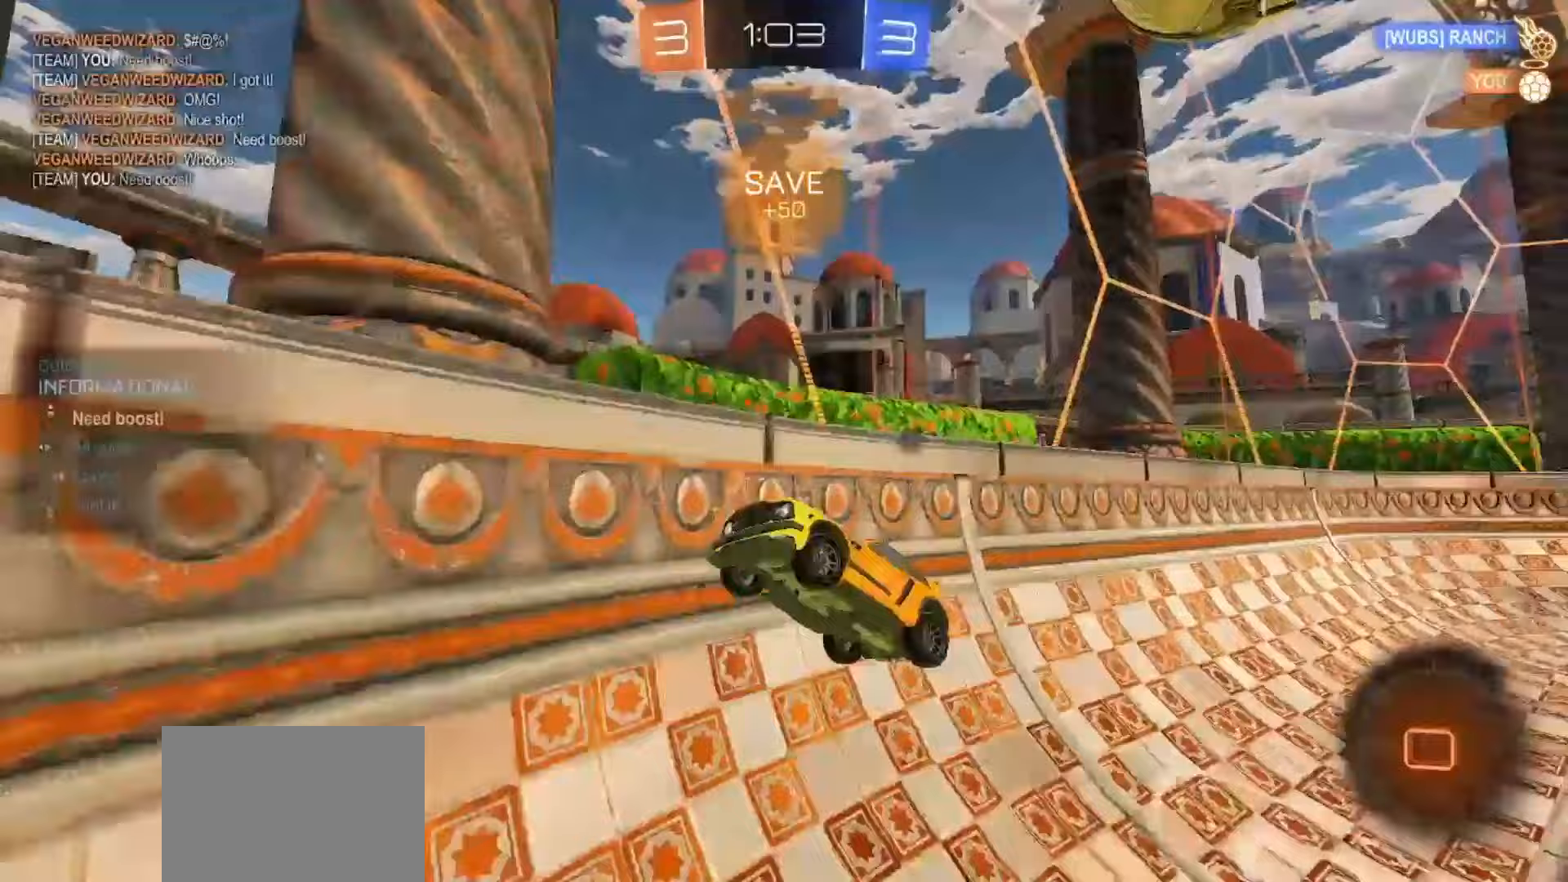
{"buttons": ["TRIANGLE", "R2"], "left_stick": "left", "right_stick": "center", "events": [[200, "R2", "down"], [400, "left_stick", "left"], [500, "TRIANGLE", "down"]]}
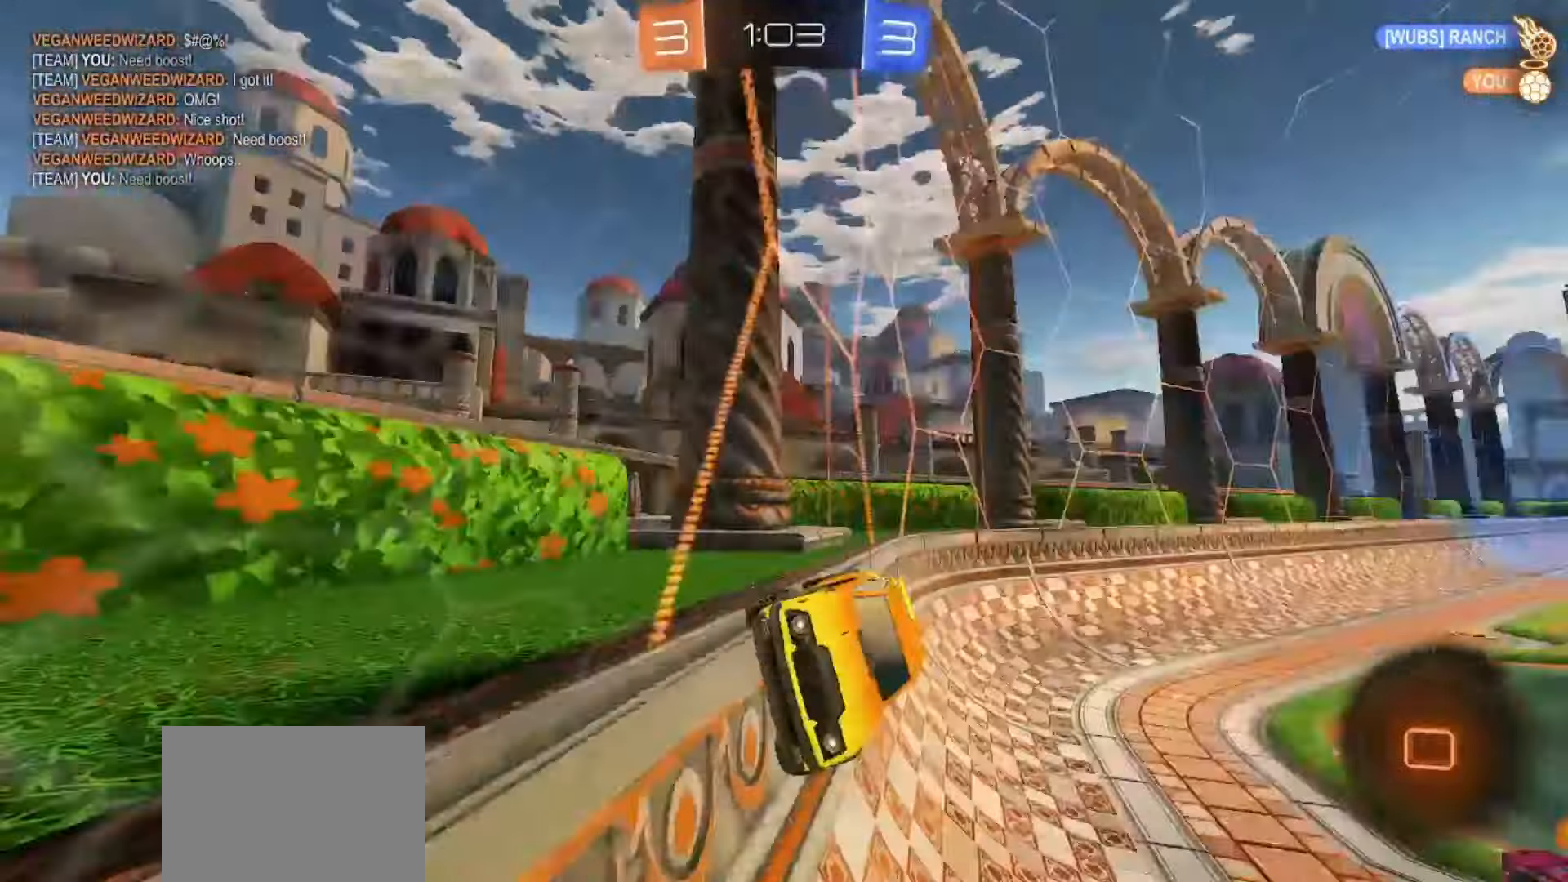
{"buttons": ["R2"], "left_stick": "left", "right_stick": "center", "events": [[117, "TRIANGLE", "up"]]}
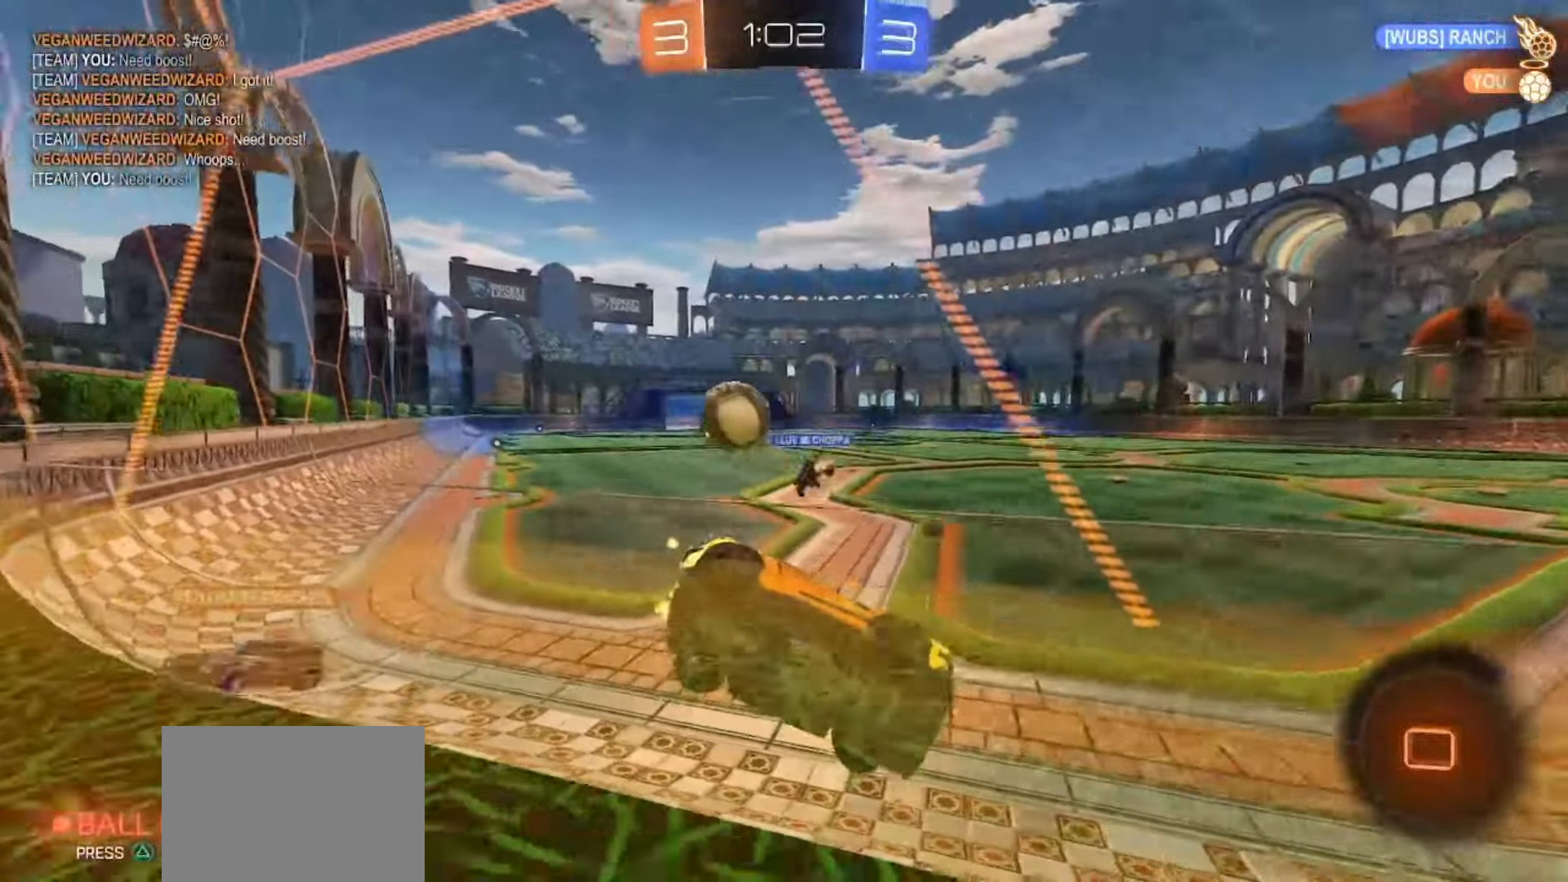
{"buttons": ["R2"], "left_stick": "center", "right_stick": "center", "events": [[233, "TRIANGLE", "down"], [350, "TRIANGLE", "up"], [350, "left_stick", "center"]]}
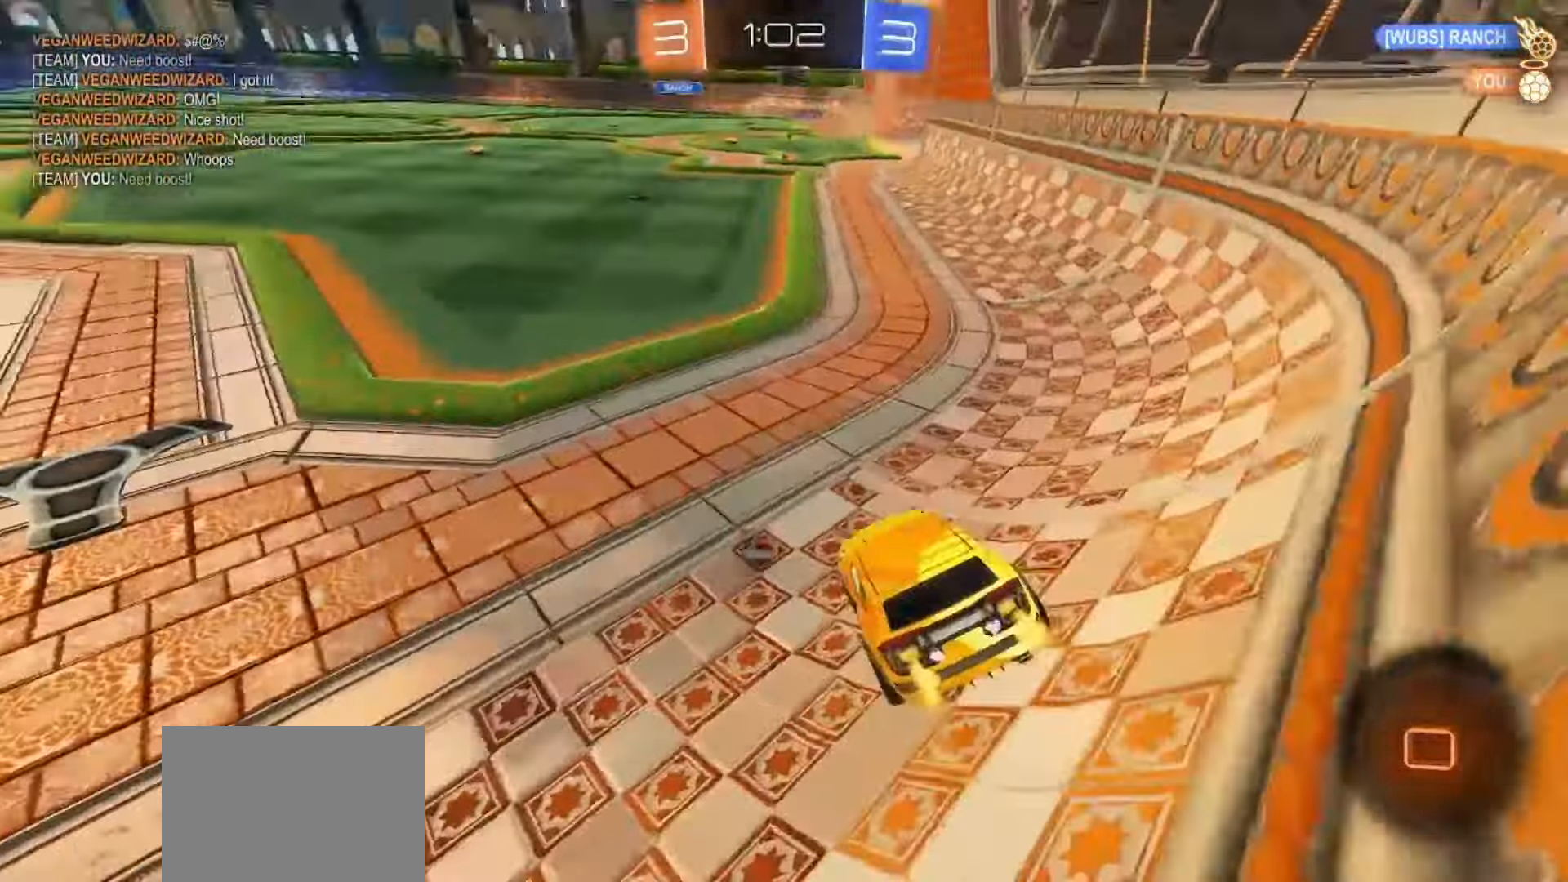
{"buttons": ["R2"], "left_stick": "center", "right_stick": "center", "events": [[300, "left_stick", "left"], [400, "left_stick", "center"]]}
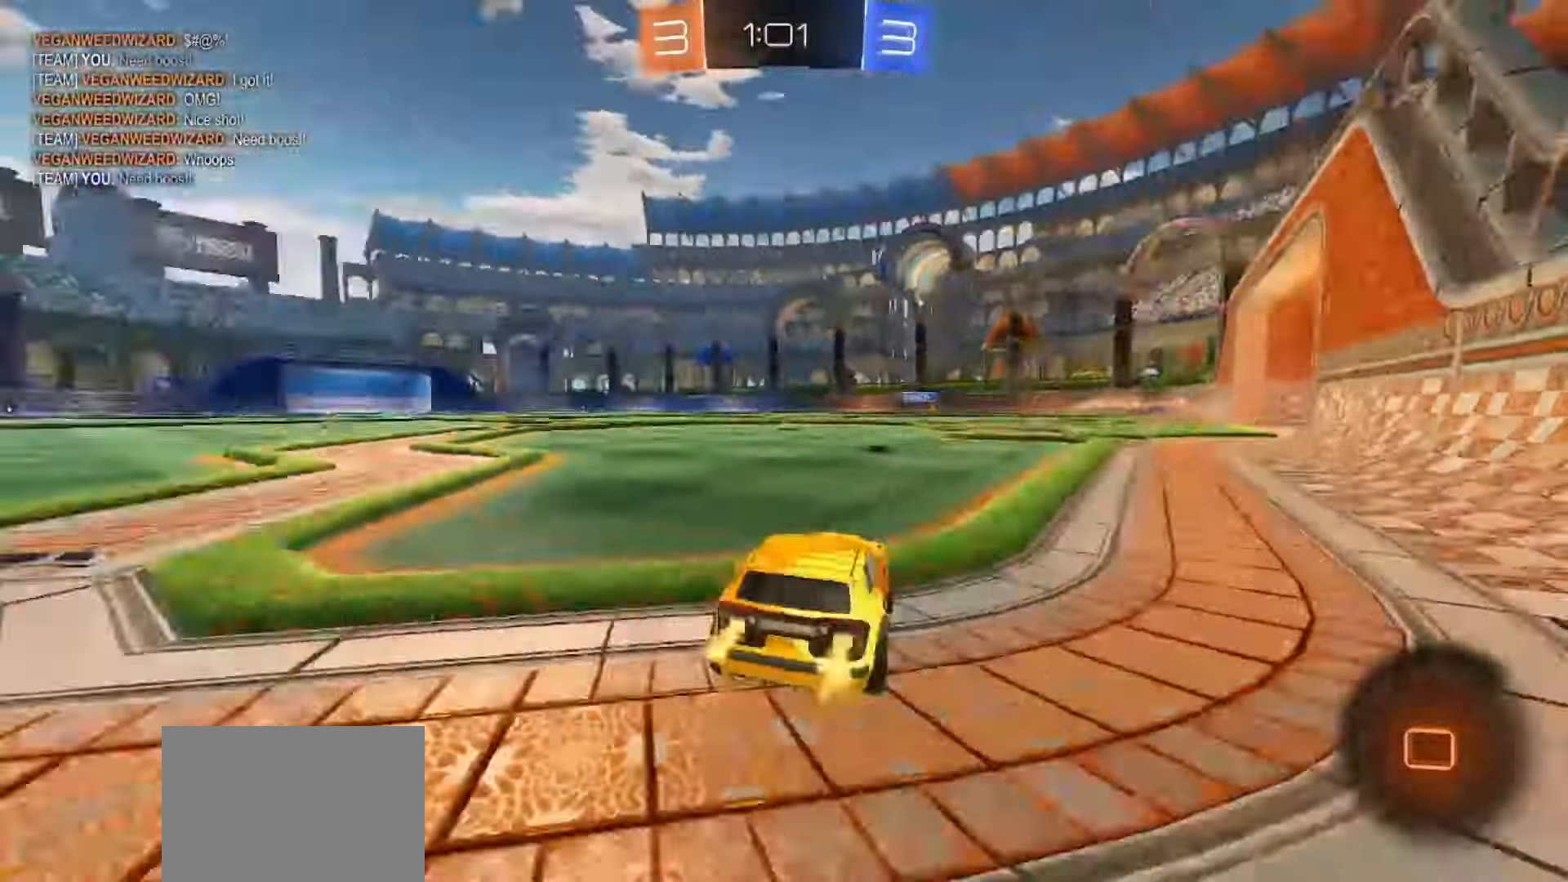
{"buttons": ["R2"], "left_stick": "center", "right_stick": "center"}
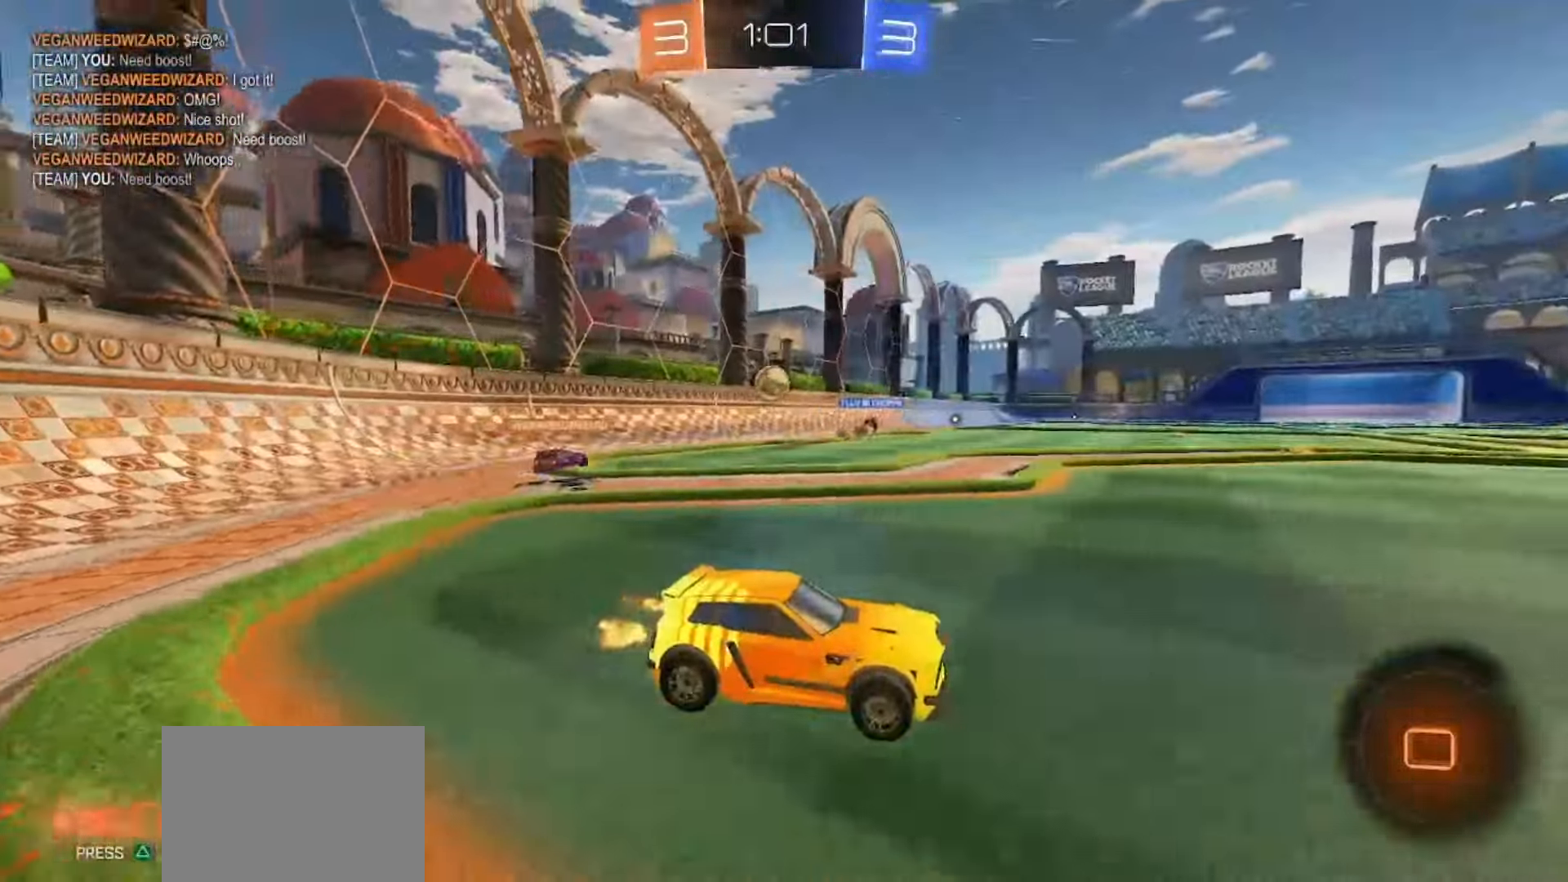
{"buttons": ["R2"], "left_stick": "center", "right_stick": "center", "events": [[50, "TRIANGLE", "down"], [150, "left_stick", "right"], [167, "TRIANGLE", "up"], [283, "left_stick", "center"]]}
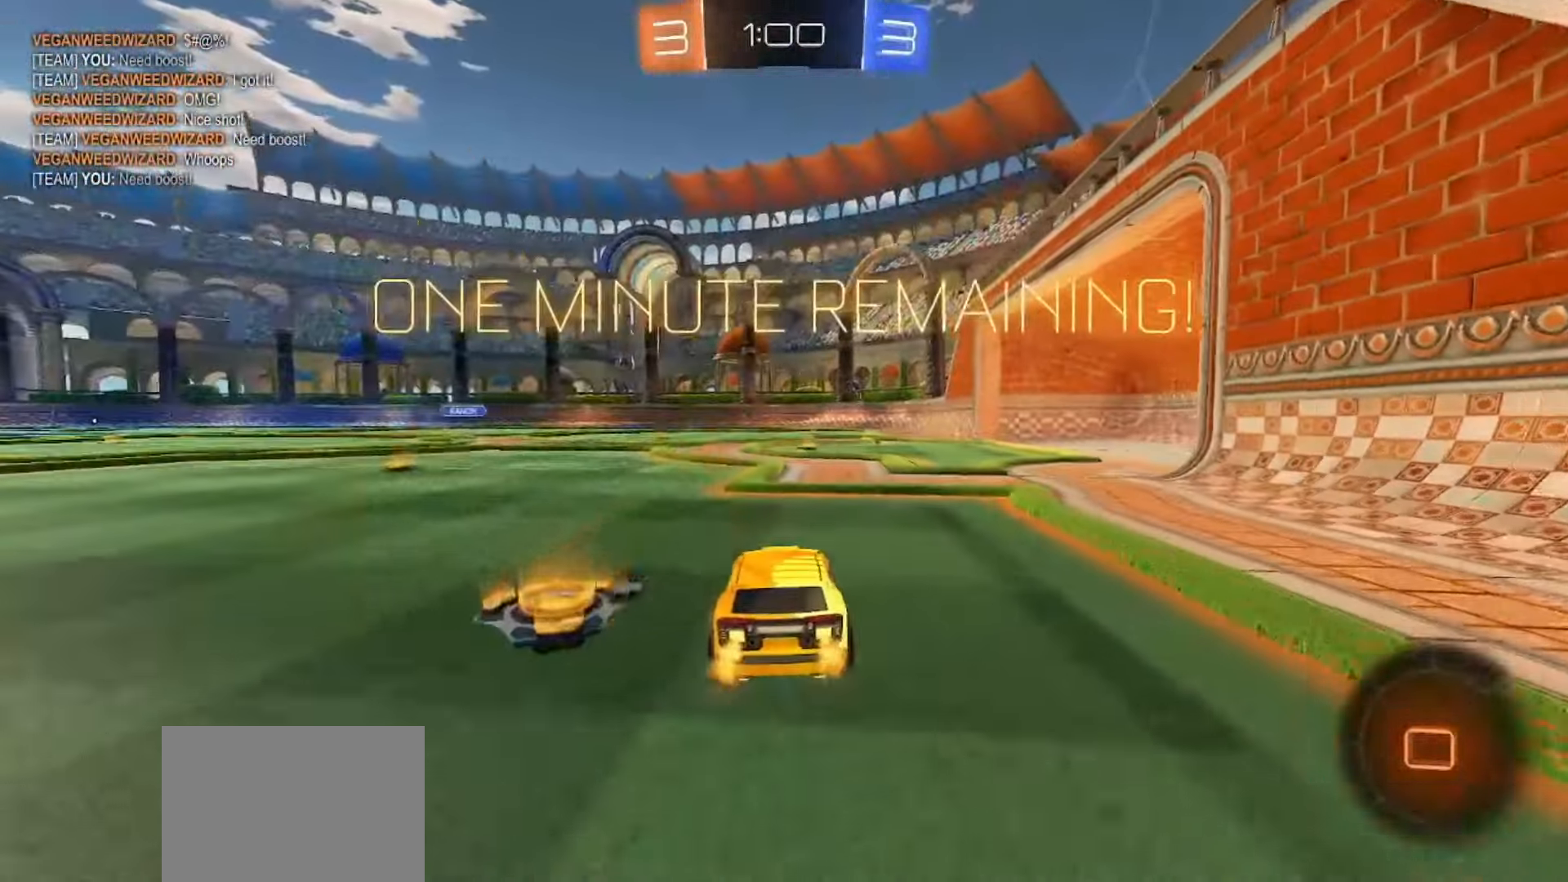
{"buttons": ["R2"], "left_stick": "center", "right_stick": "center", "events": [[17, "left_stick", "left"], [150, "left_stick", "center"], [200, "left_stick", "right"], [417, "left_stick", "center"]]}
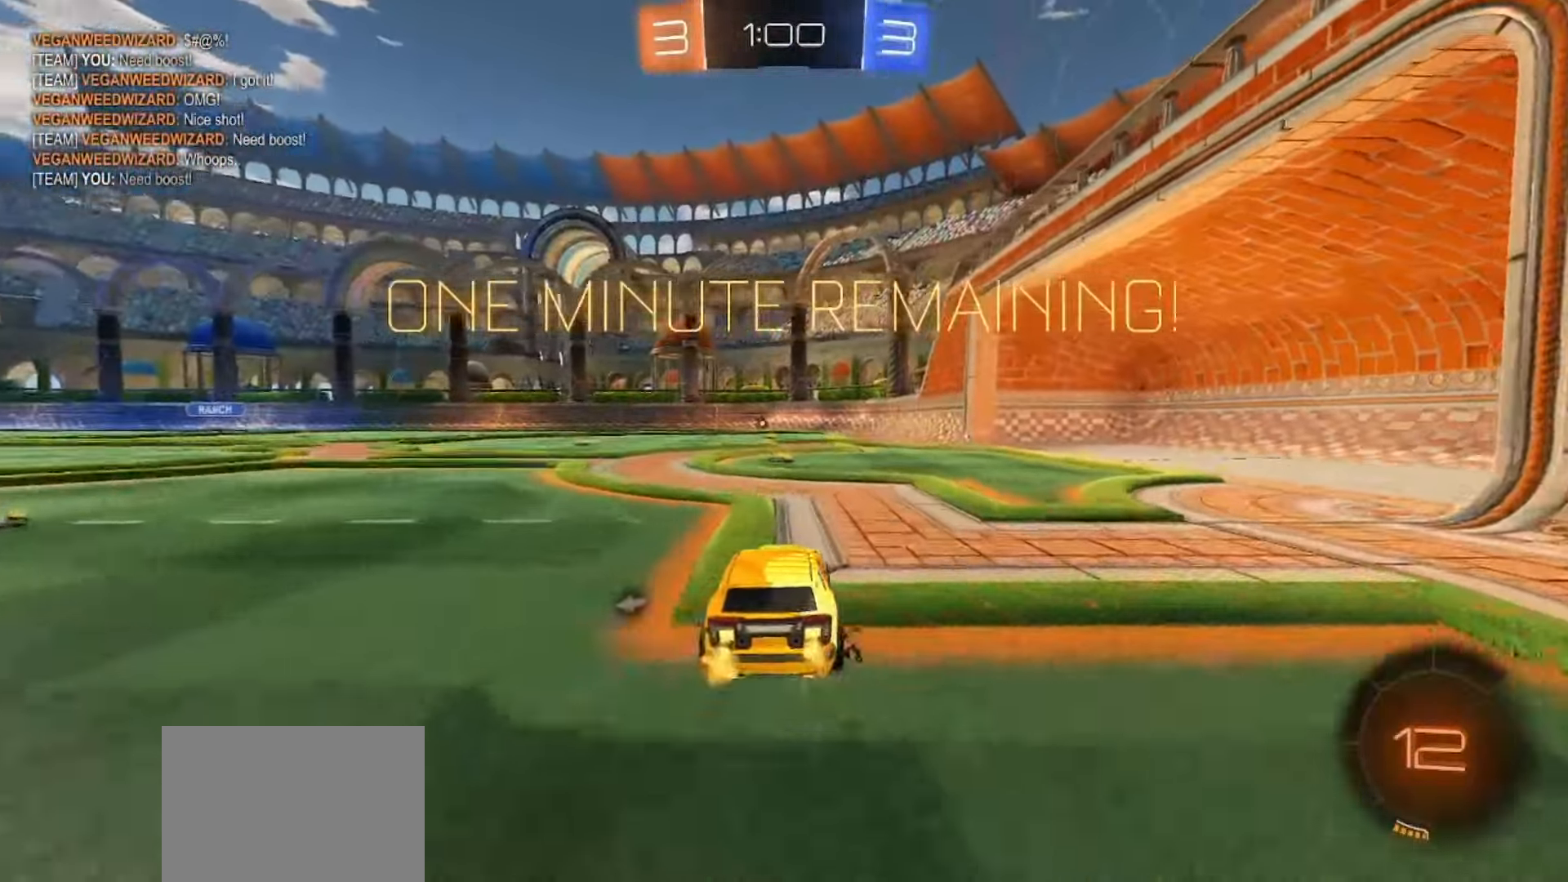
{"buttons": ["R2"], "left_stick": "center", "right_stick": "center", "events": [[117, "TRIANGLE", "down"], [233, "TRIANGLE", "up"]]}
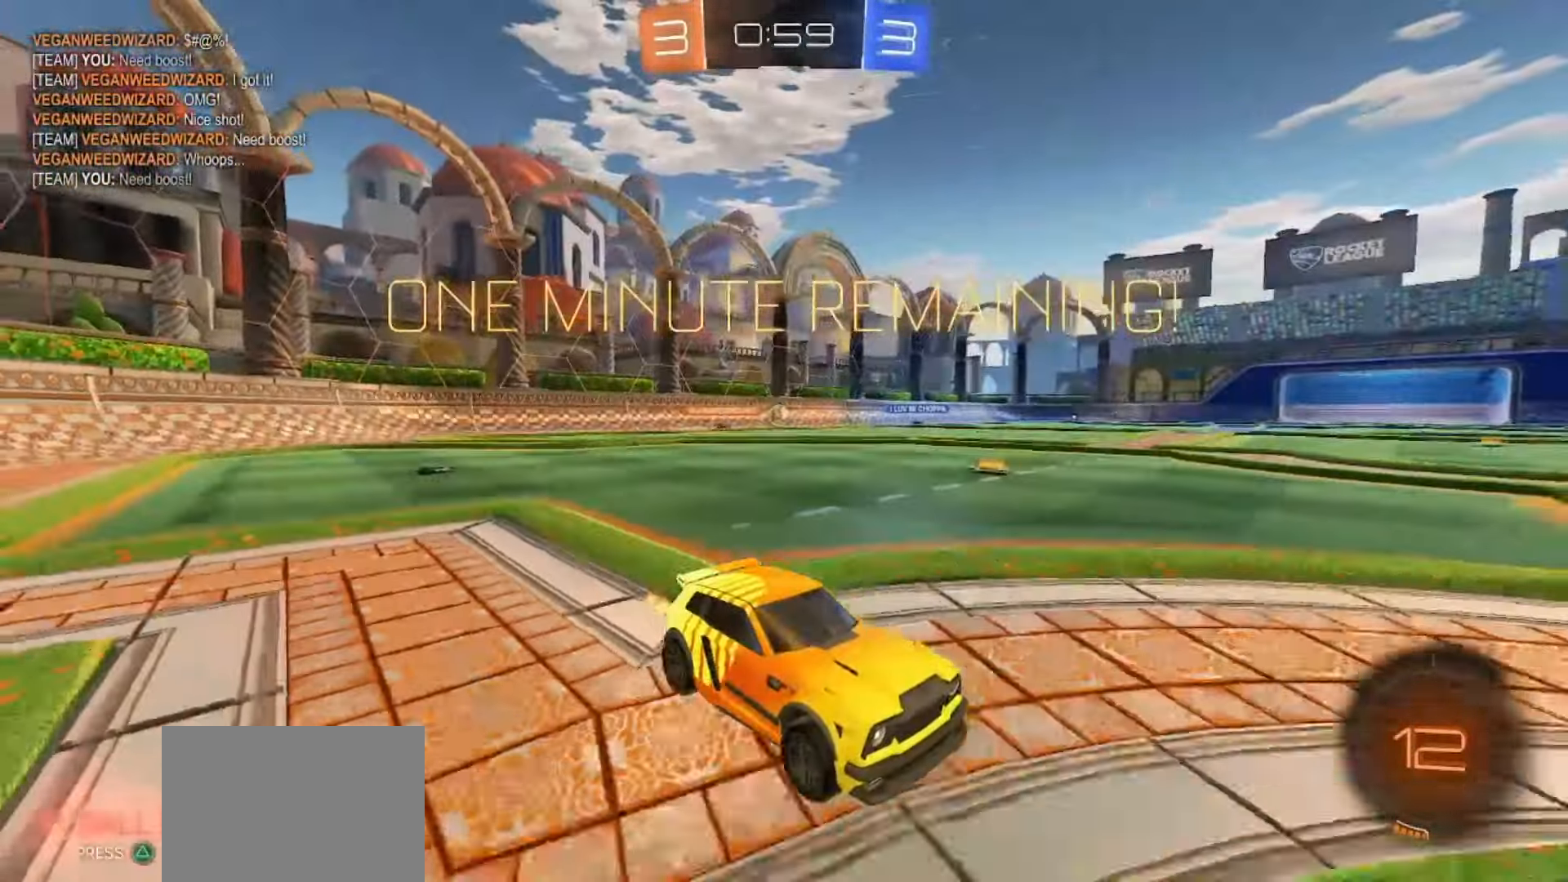
{"buttons": ["R2"], "left_stick": "left", "right_stick": "center", "events": [[83, "left_stick", "left"]]}
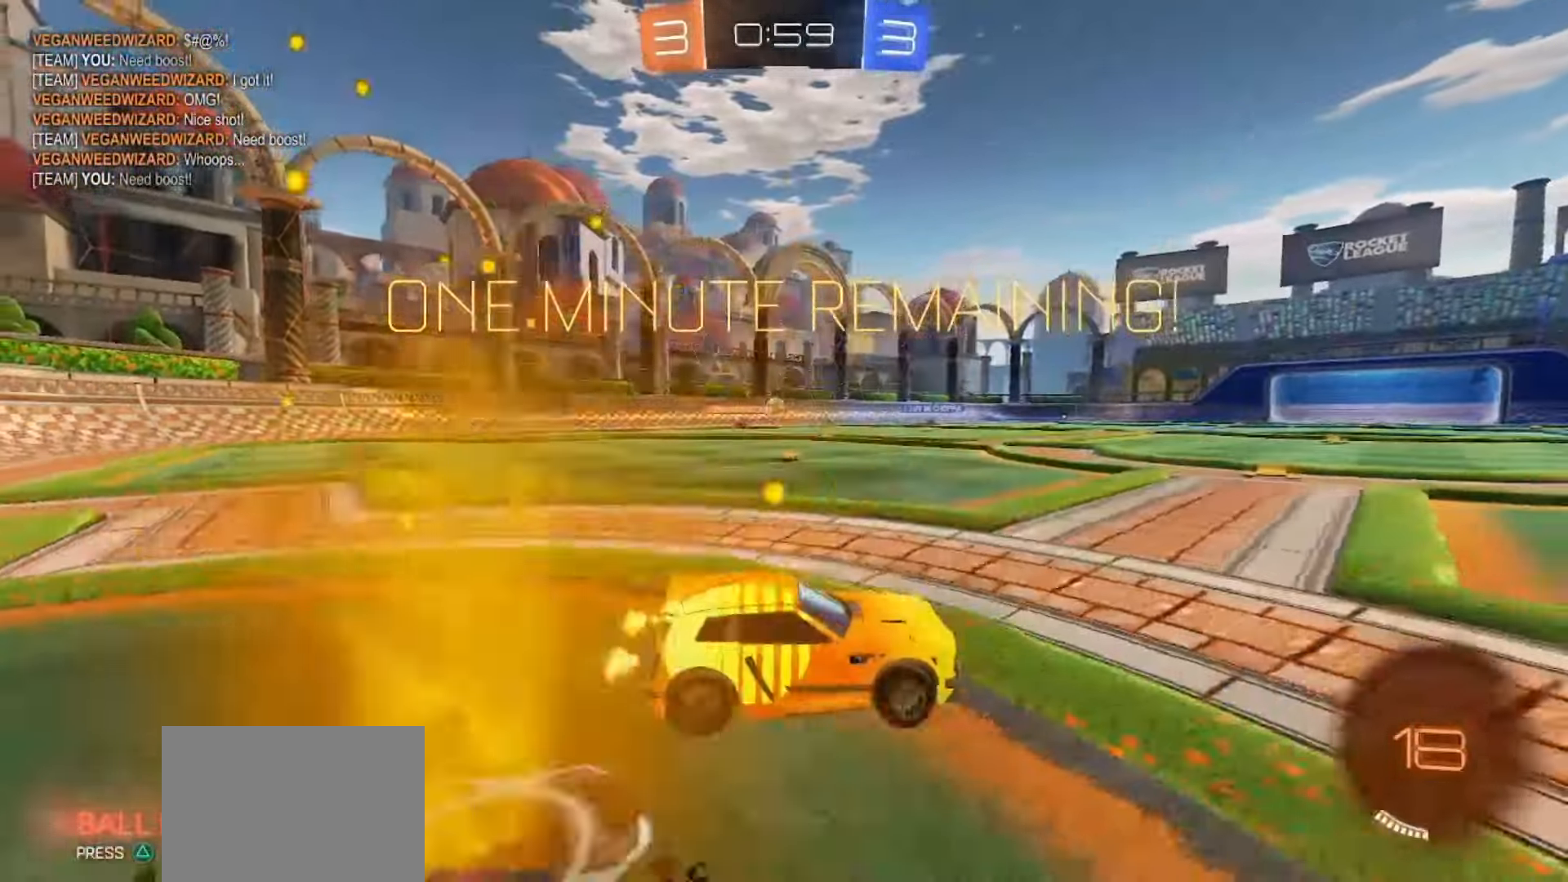
{"buttons": ["R2"], "left_stick": "center", "right_stick": "center", "events": [[83, "left_stick", "center"], [200, "left_stick", "left"], [417, "left_stick", "center"]]}
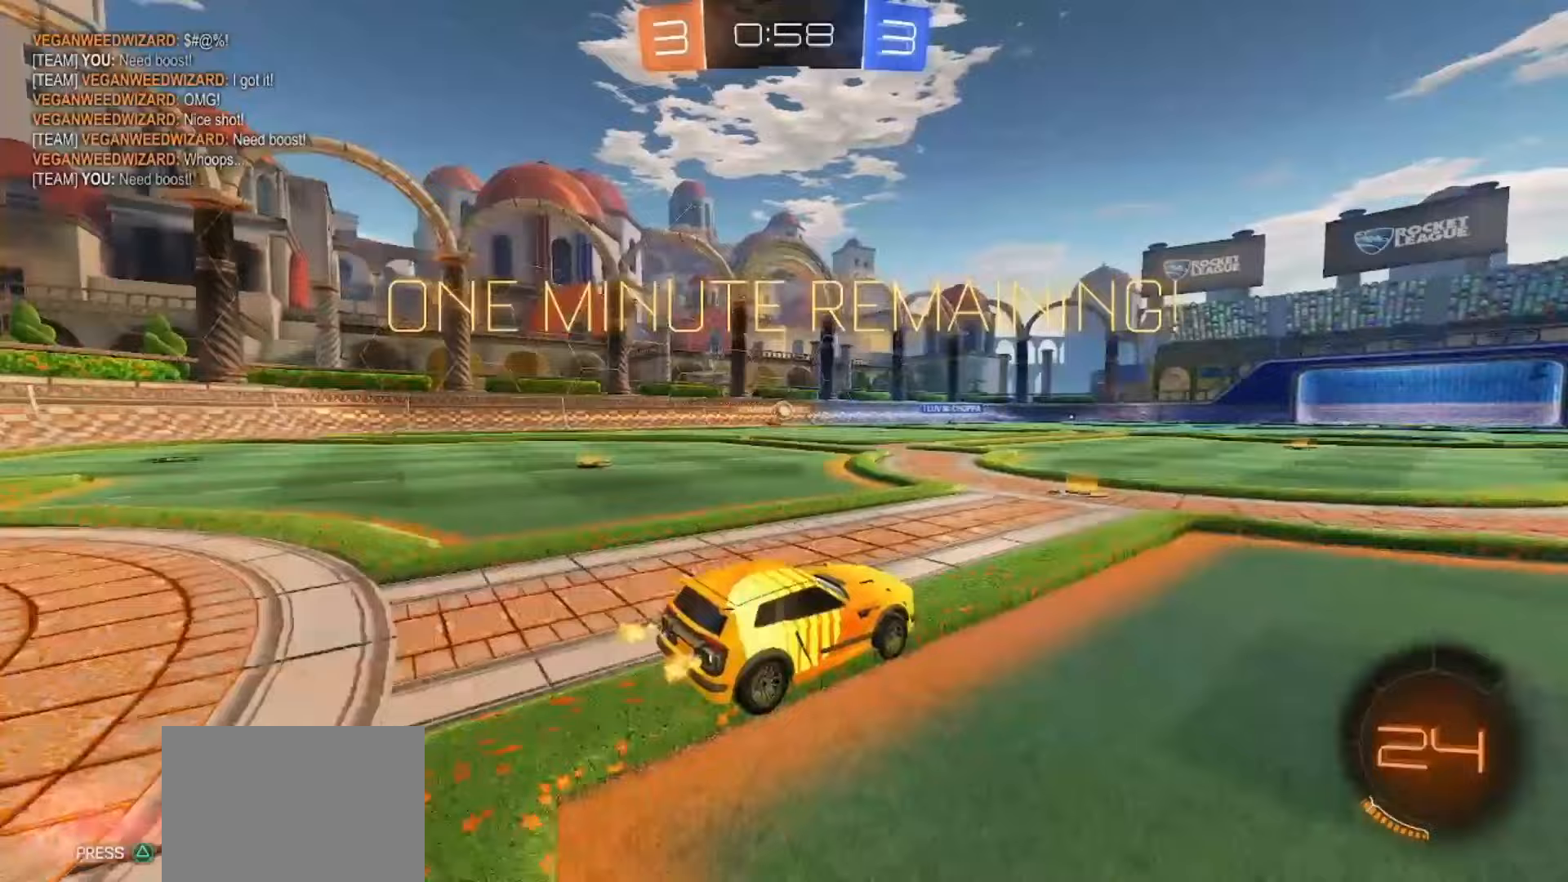
{"buttons": ["R2"], "left_stick": "right", "right_stick": "center", "events": [[100, "left_stick", "left"], [233, "left_stick", "center"], [400, "left_stick", "right"]]}
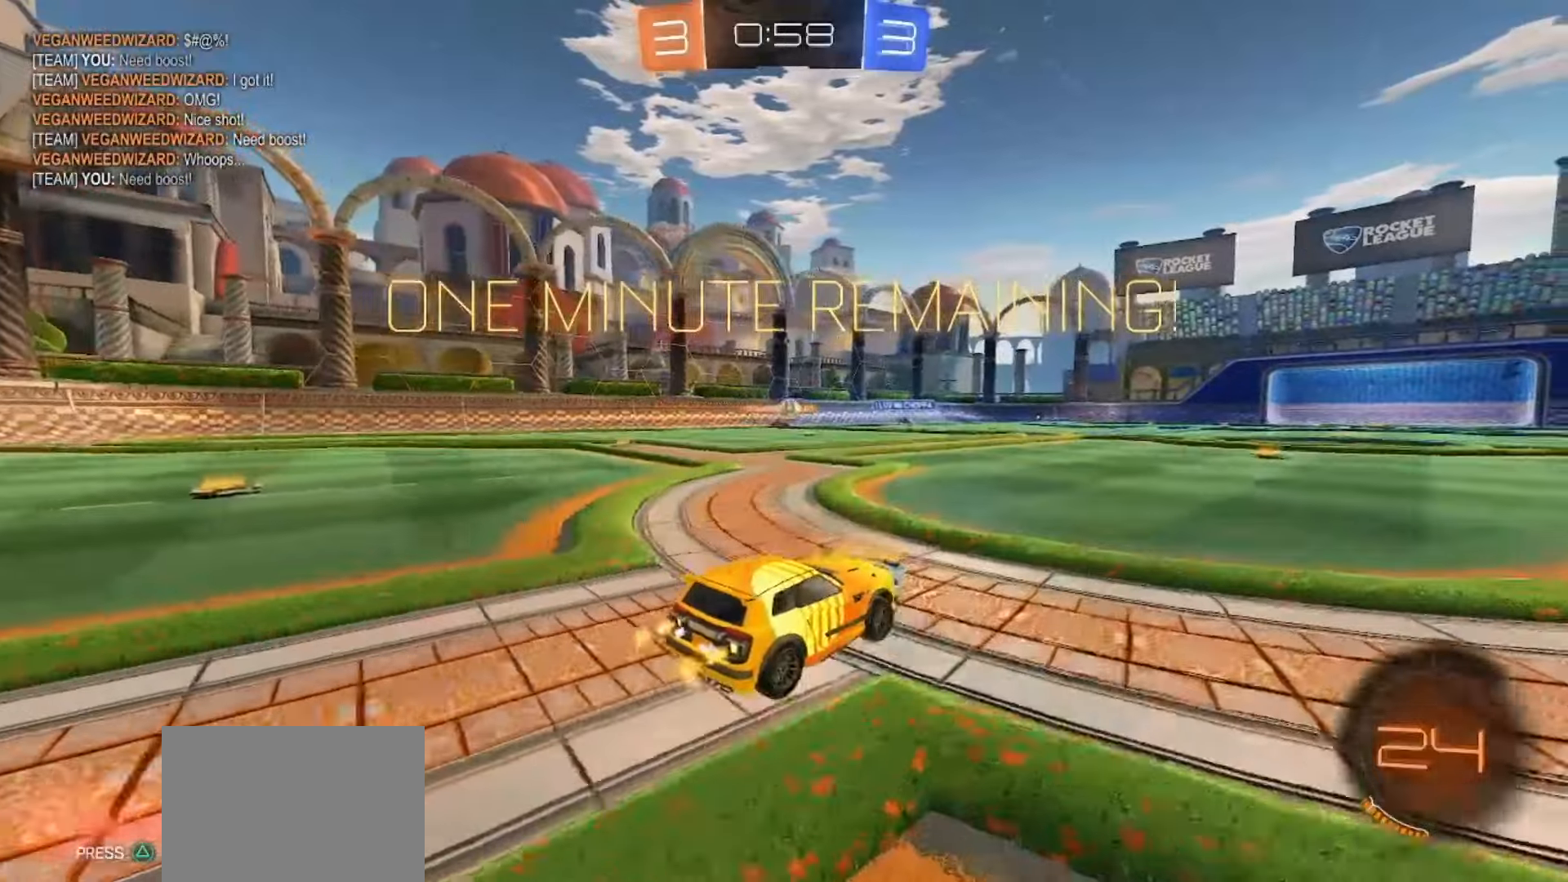
{"buttons": ["R2"], "left_stick": "left", "right_stick": "center"}